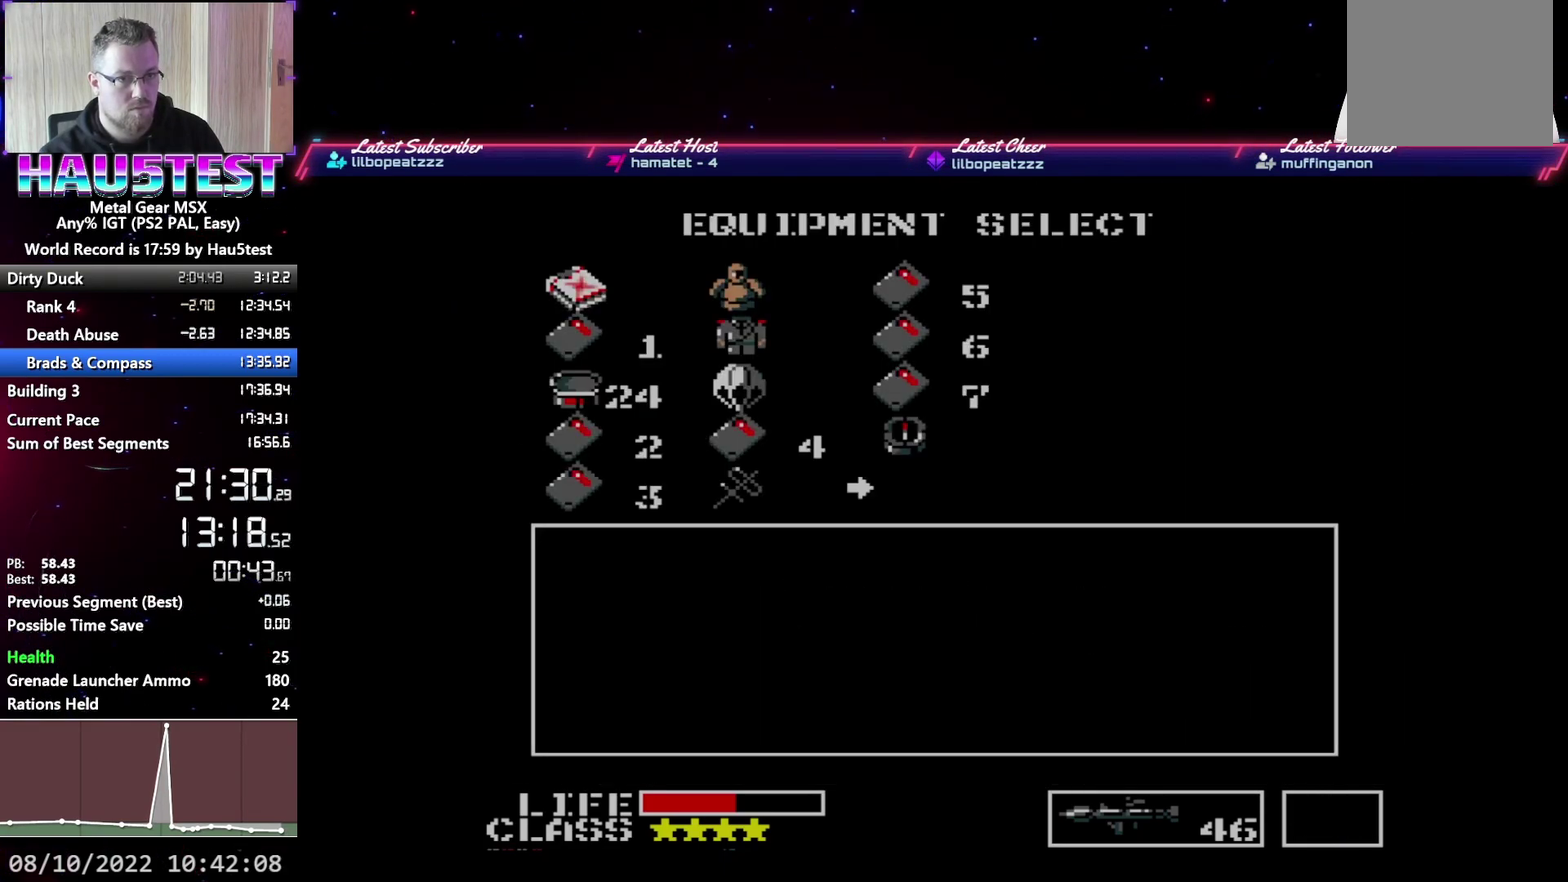
Gameplay with a controller (Xbox layout); each line is a JSON object with the inputs held at the frame after it. "events" lists button and stick changes between this image and that frame as [ms after this image, input, new state], when the widget could be followed in between. Not read: L3 R3 left_stick right_stick.
{"buttons": ["DPAD_RIGHT"], "events": [[50, "DPAD_DOWN", "up"], [67, "R1", "down"], [167, "DPAD_RIGHT", "down"], [183, "R1", "up"]]}
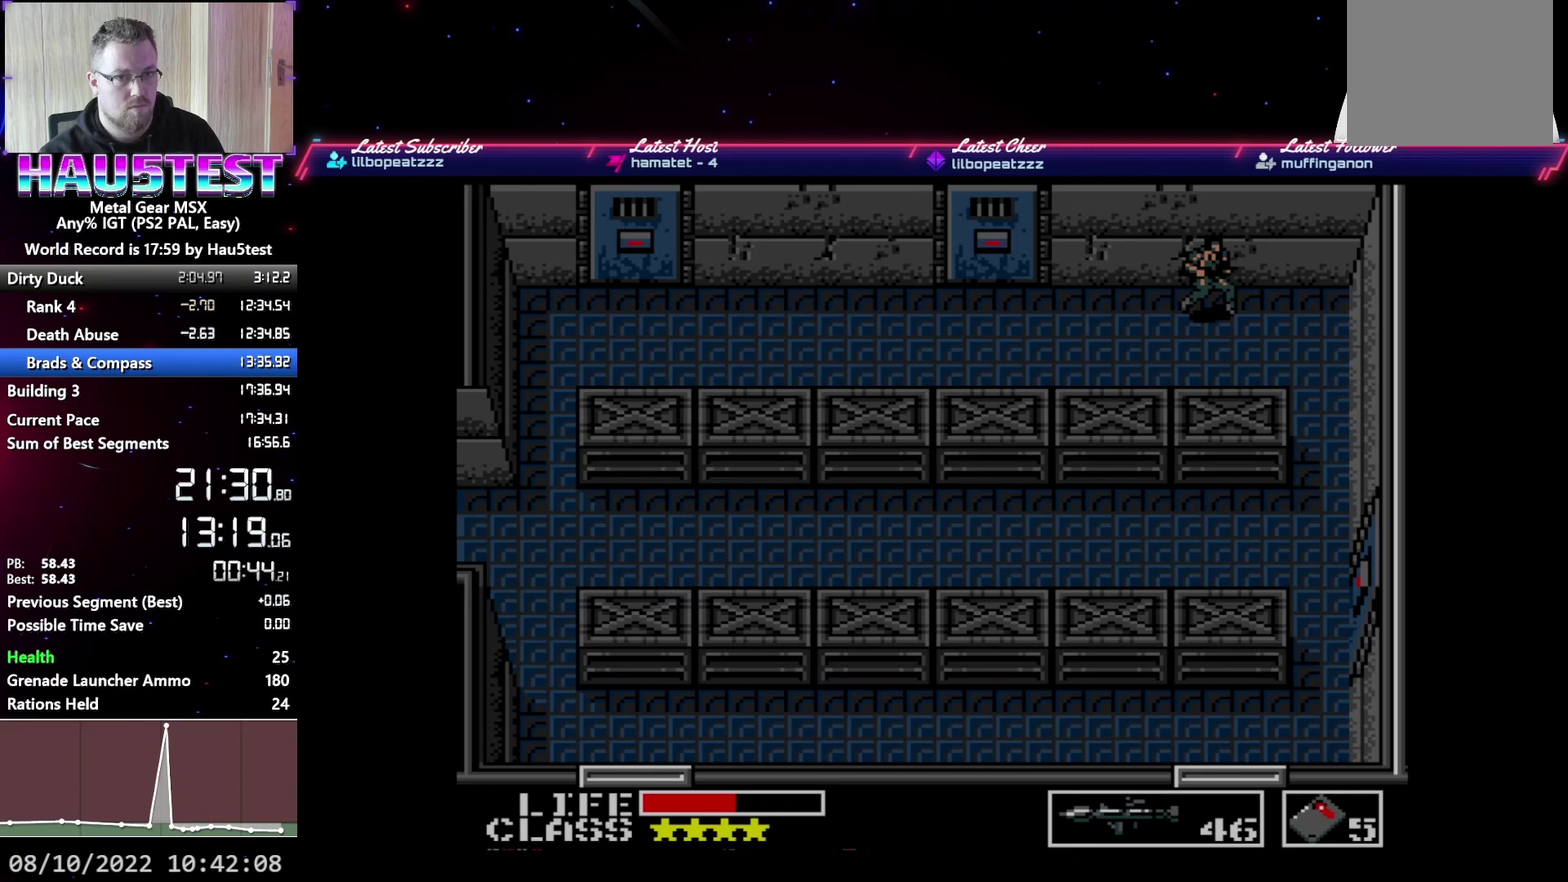
{"buttons": ["DPAD_DOWN", "DPAD_RIGHT"], "events": [[133, "DPAD_DOWN", "down"], [217, "DPAD_RIGHT", "up"], [450, "DPAD_RIGHT", "down"]]}
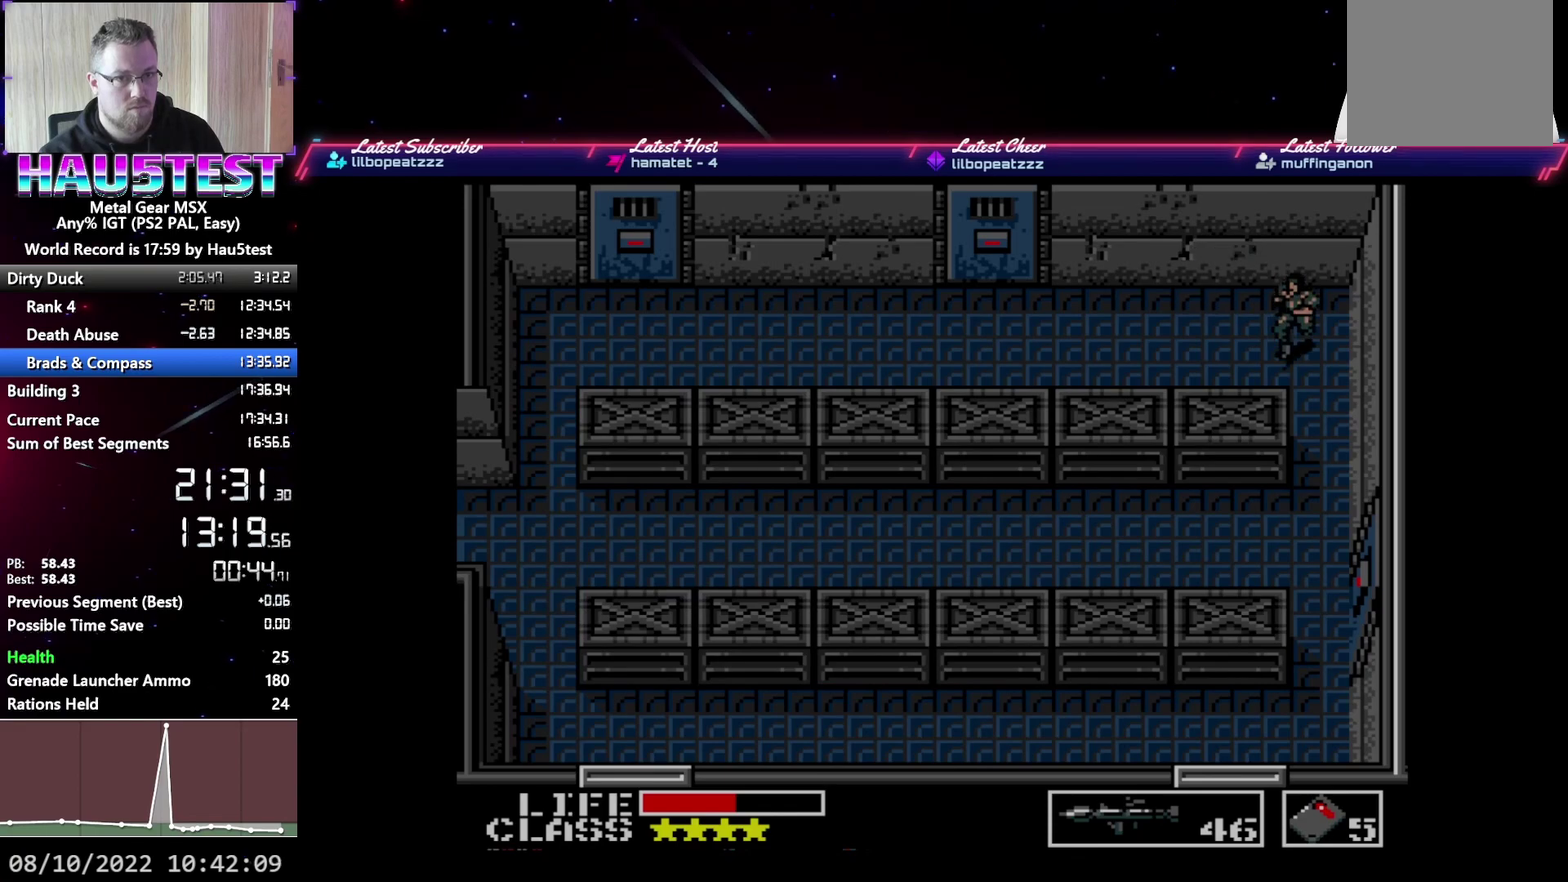
{"buttons": ["DPAD_DOWN"], "events": [[33, "DPAD_RIGHT", "up"]]}
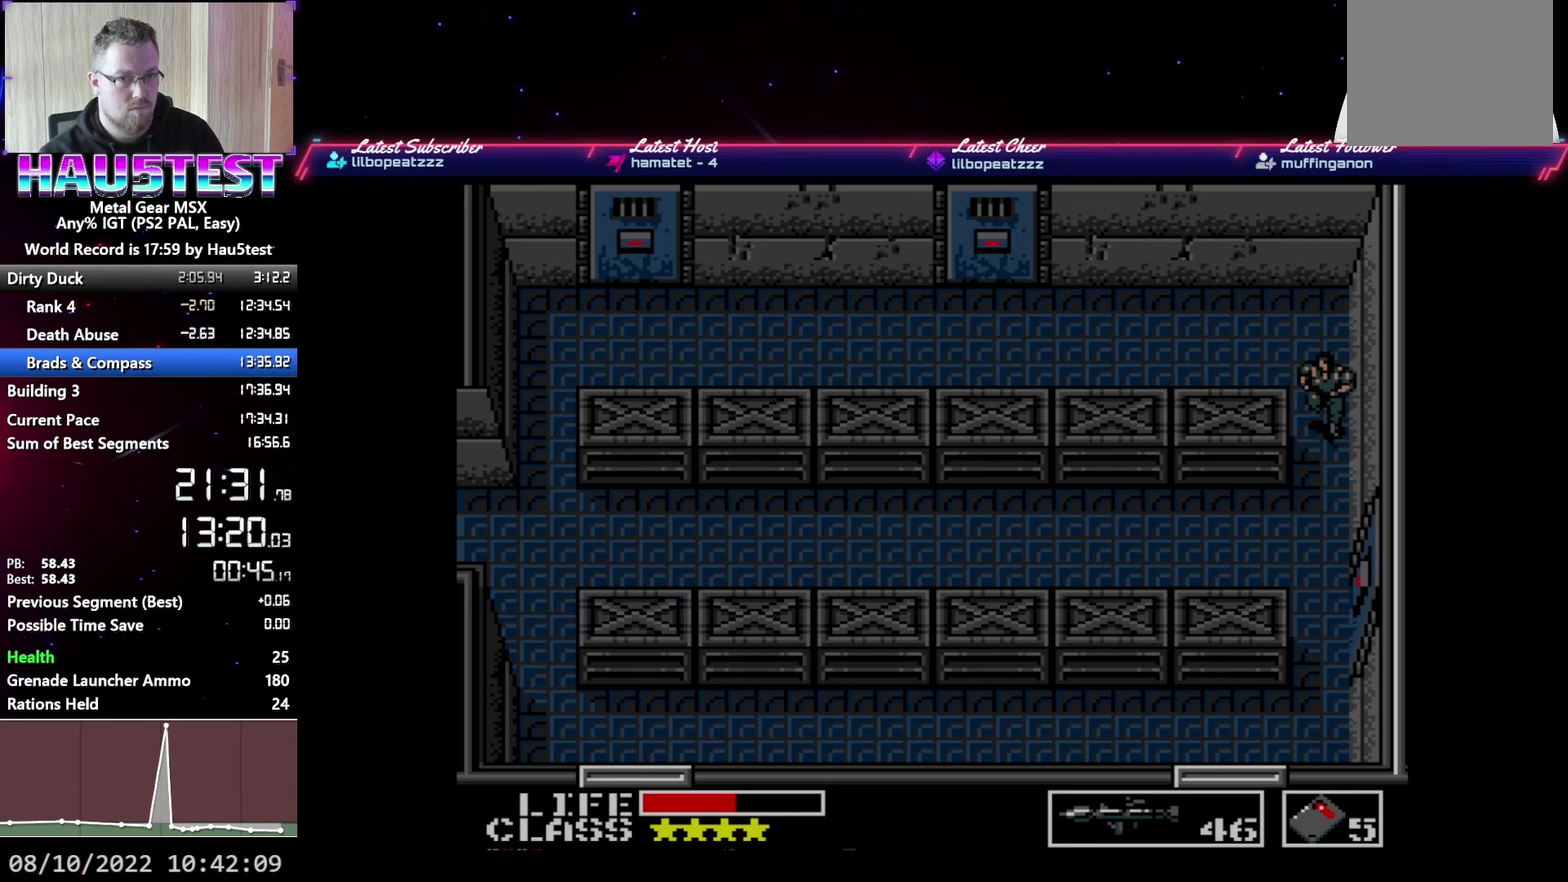
{"buttons": ["DPAD_DOWN"], "events": []}
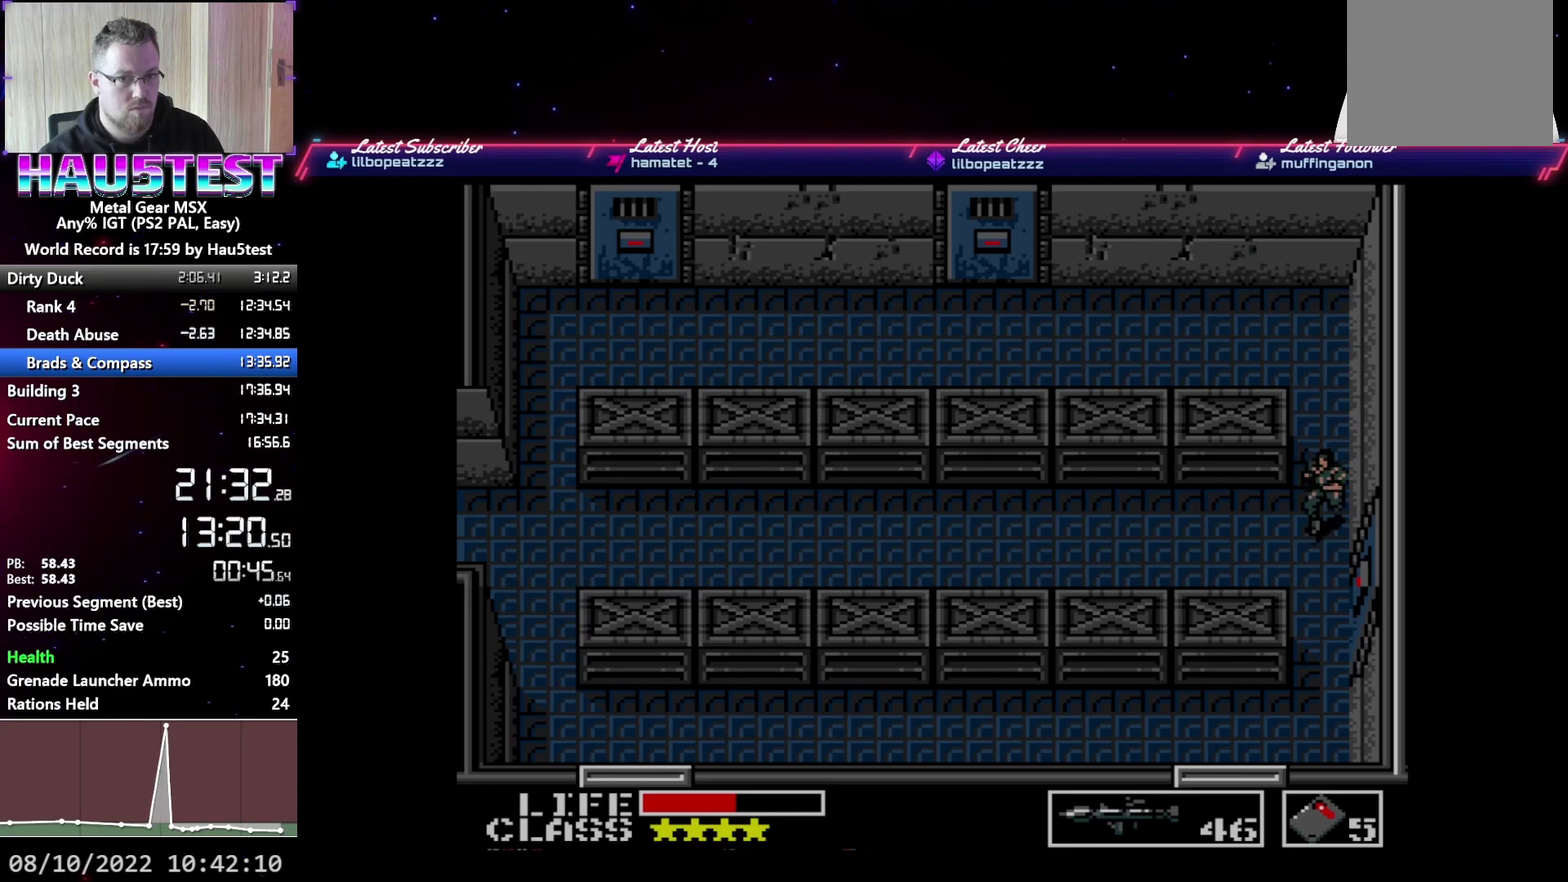
{"buttons": ["DPAD_DOWN"], "events": []}
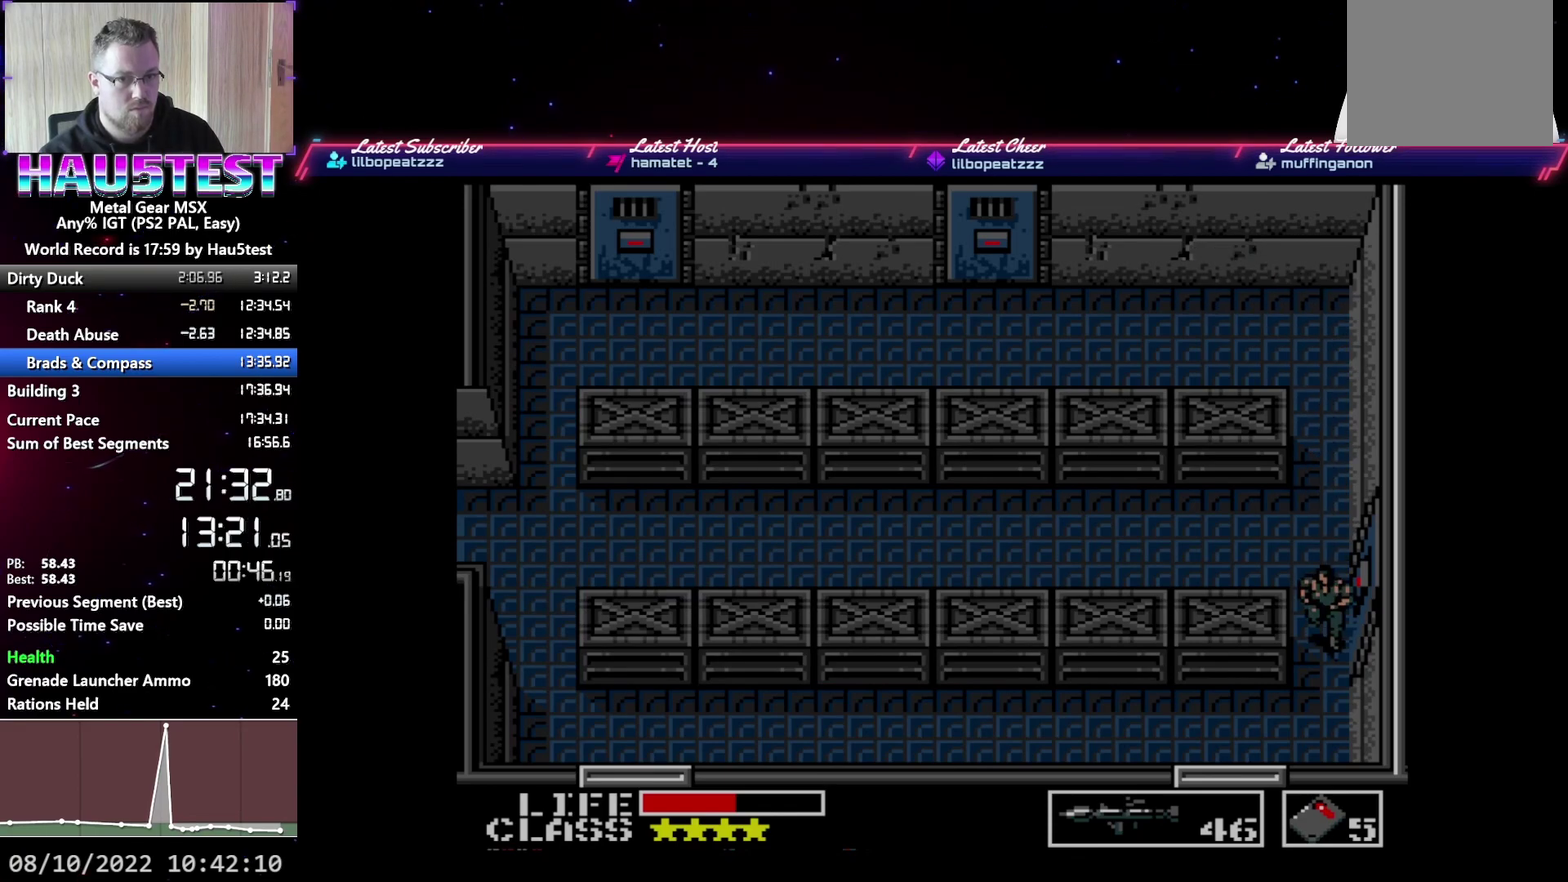
{"buttons": ["DPAD_LEFT"], "events": [[250, "DPAD_DOWN", "up"], [250, "DPAD_LEFT", "down"]]}
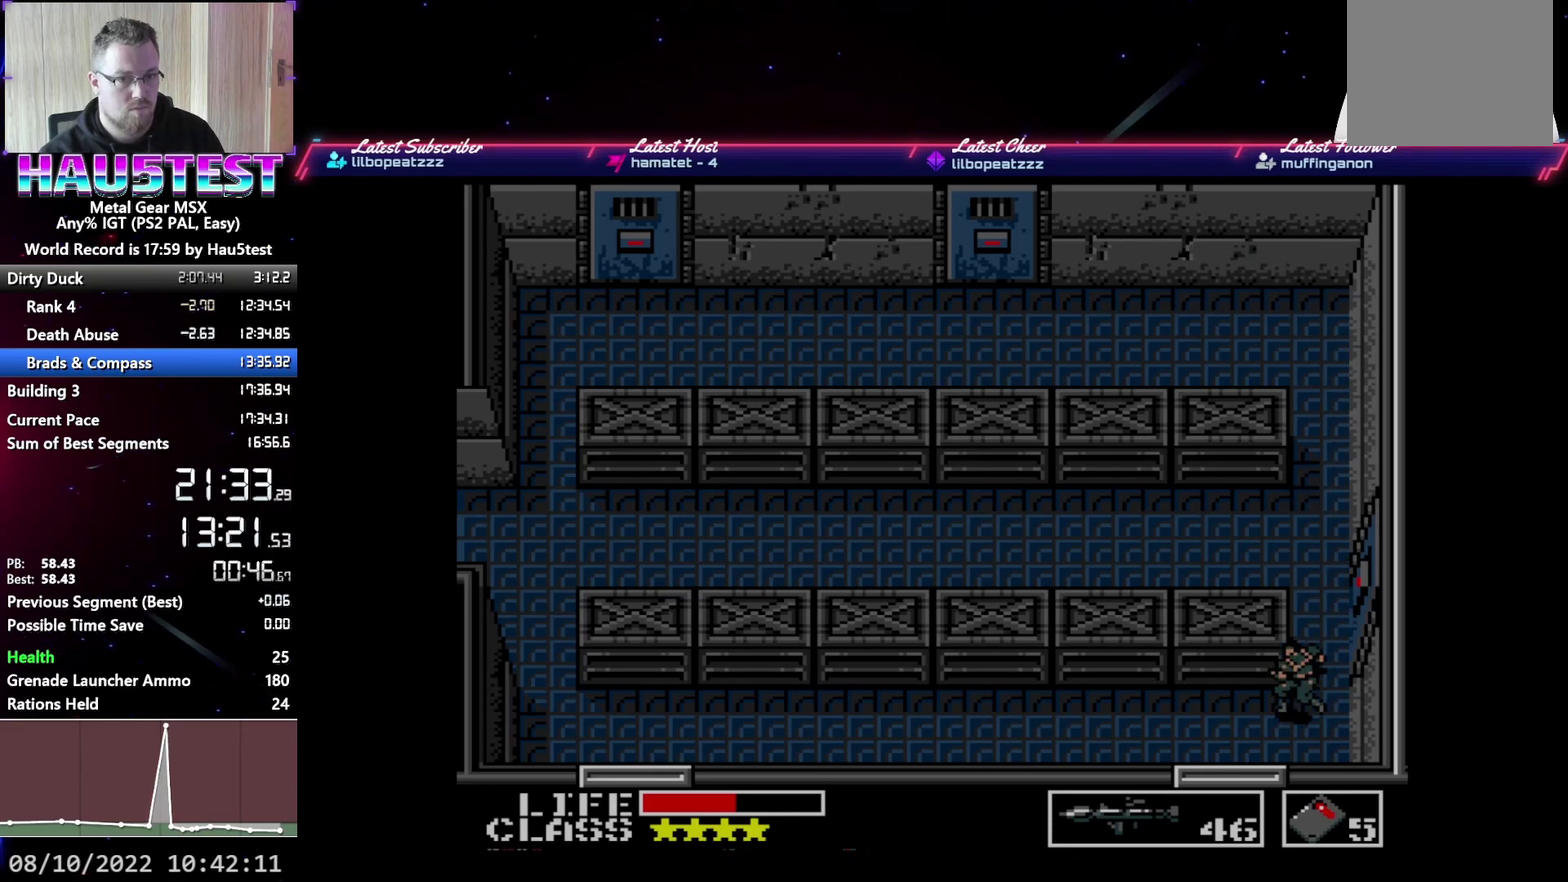
{"buttons": ["DPAD_DOWN"], "events": [[17, "DPAD_DOWN", "down"], [33, "DPAD_LEFT", "up"]]}
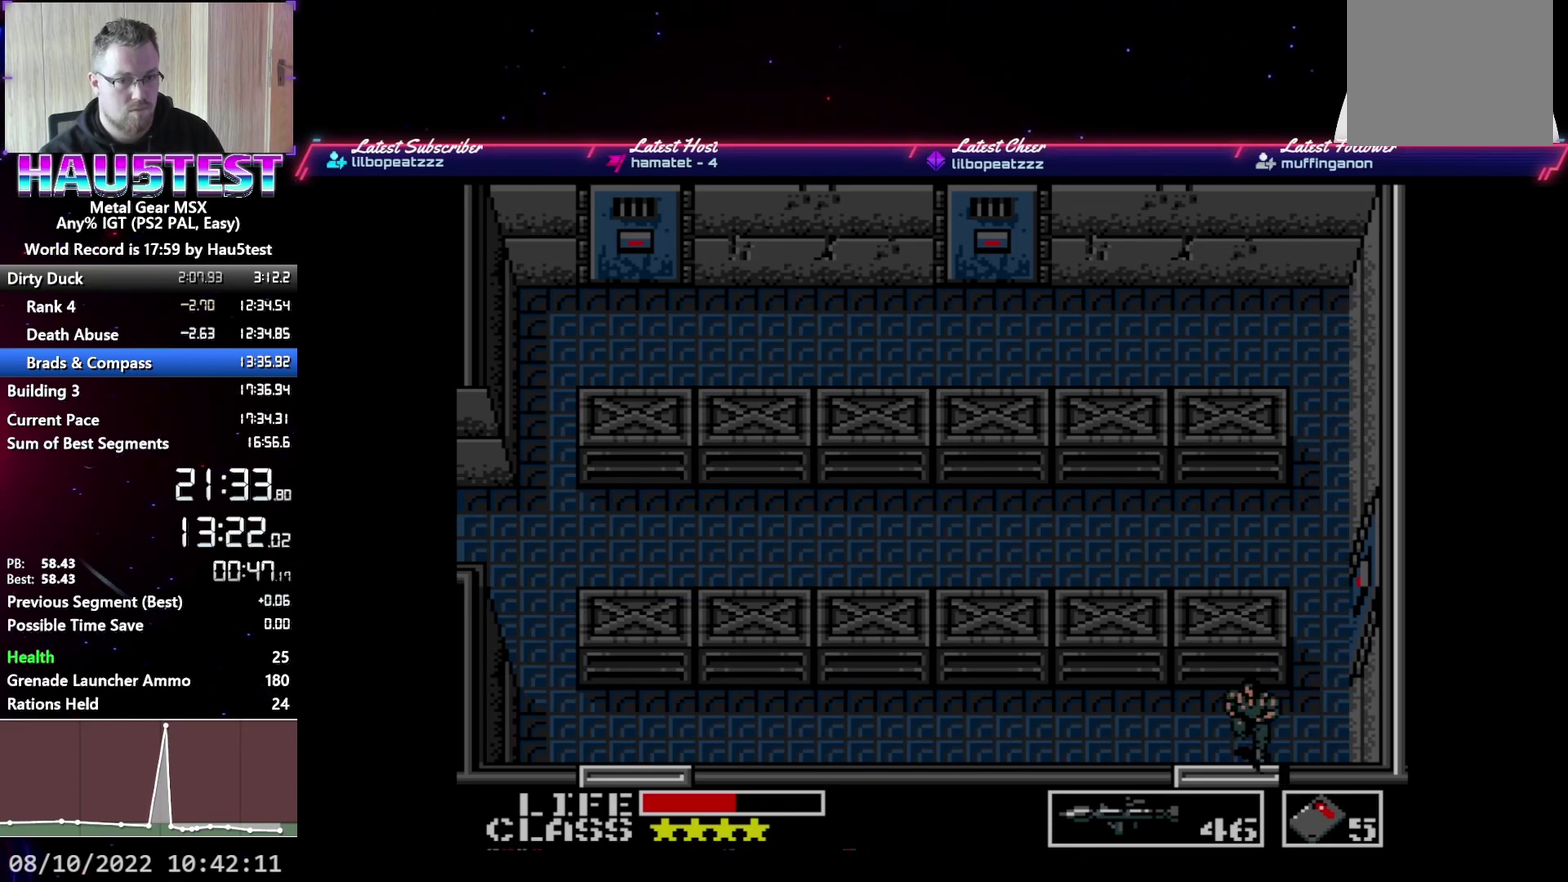
{"buttons": ["DPAD_DOWN"], "events": []}
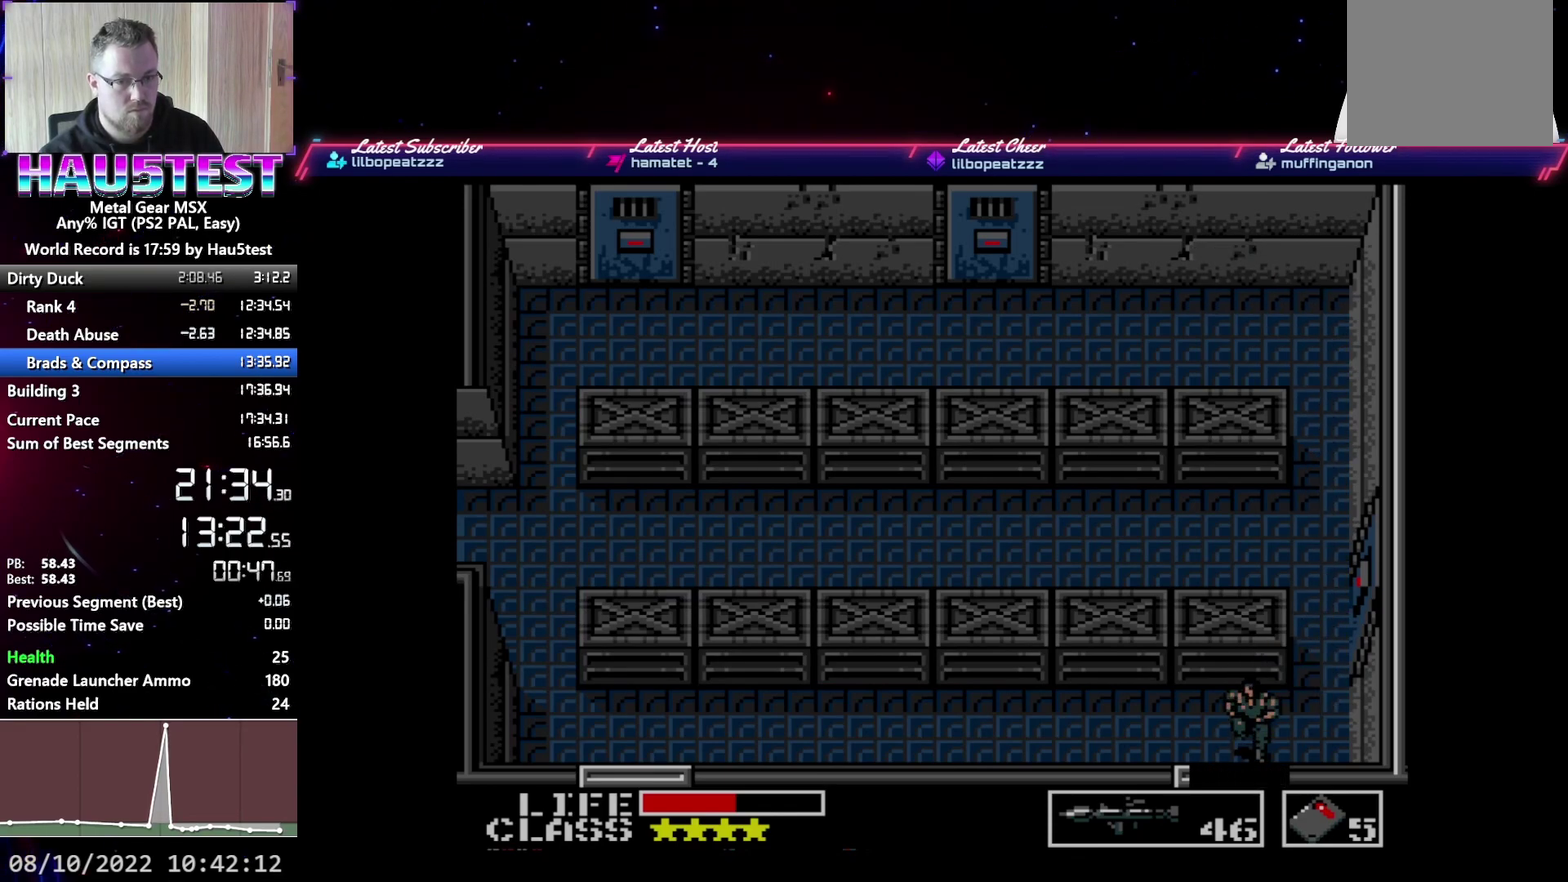
{"buttons": ["DPAD_DOWN"], "events": []}
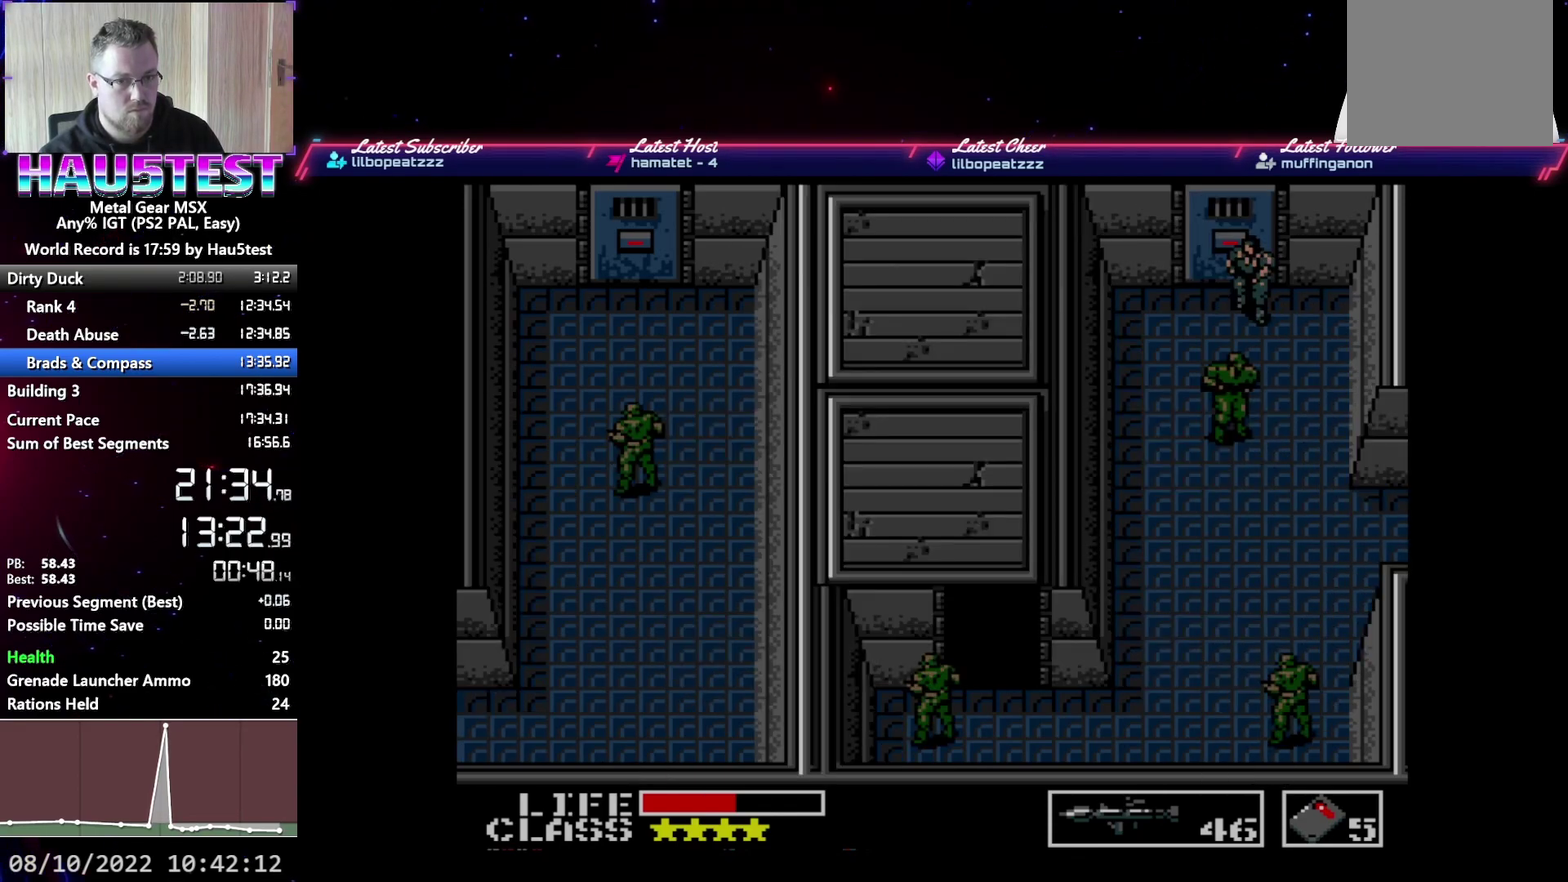
{"buttons": ["DPAD_DOWN"], "events": [[67, "DPAD_DOWN", "up"], [67, "DPAD_RIGHT", "down"], [200, "DPAD_DOWN", "down"], [250, "DPAD_RIGHT", "up"]]}
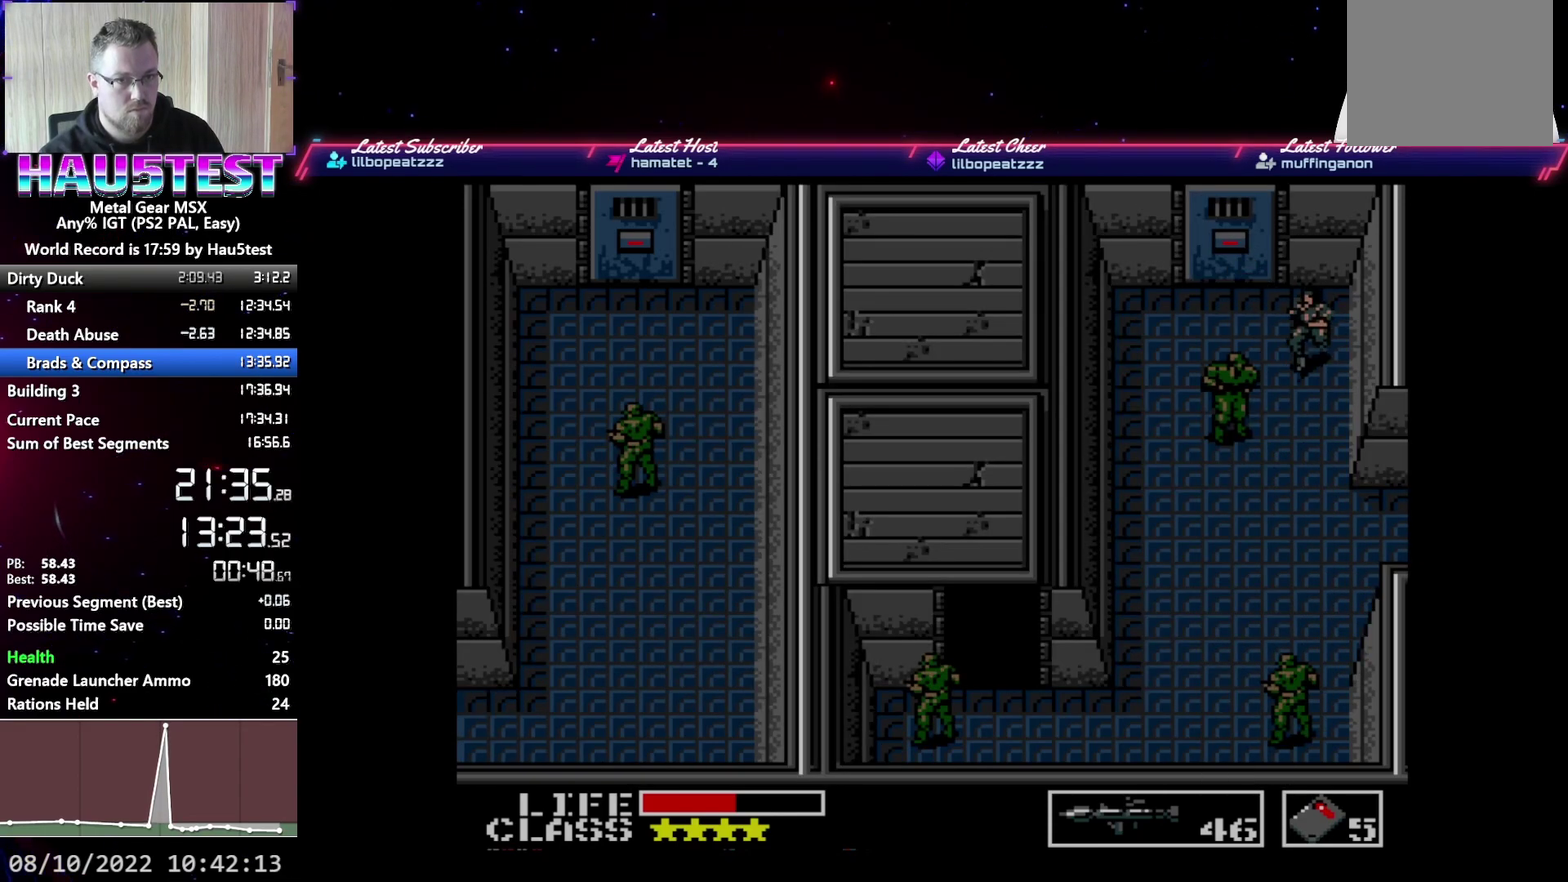
{"buttons": ["DPAD_DOWN"], "events": []}
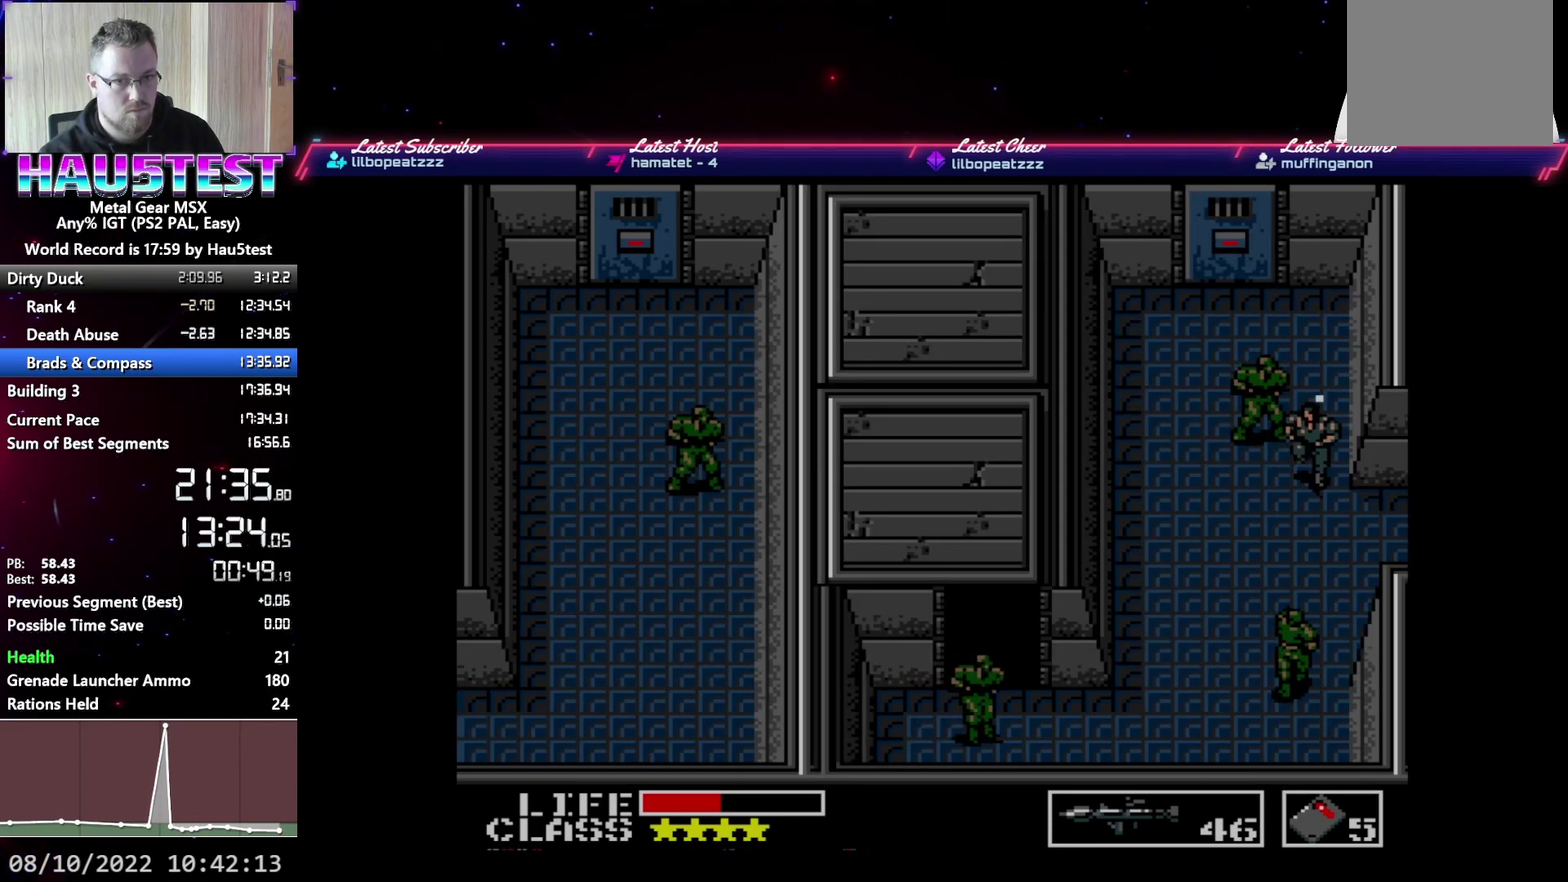
{"buttons": ["DPAD_RIGHT"], "events": [[100, "DPAD_DOWN", "up"], [100, "DPAD_RIGHT", "down"]]}
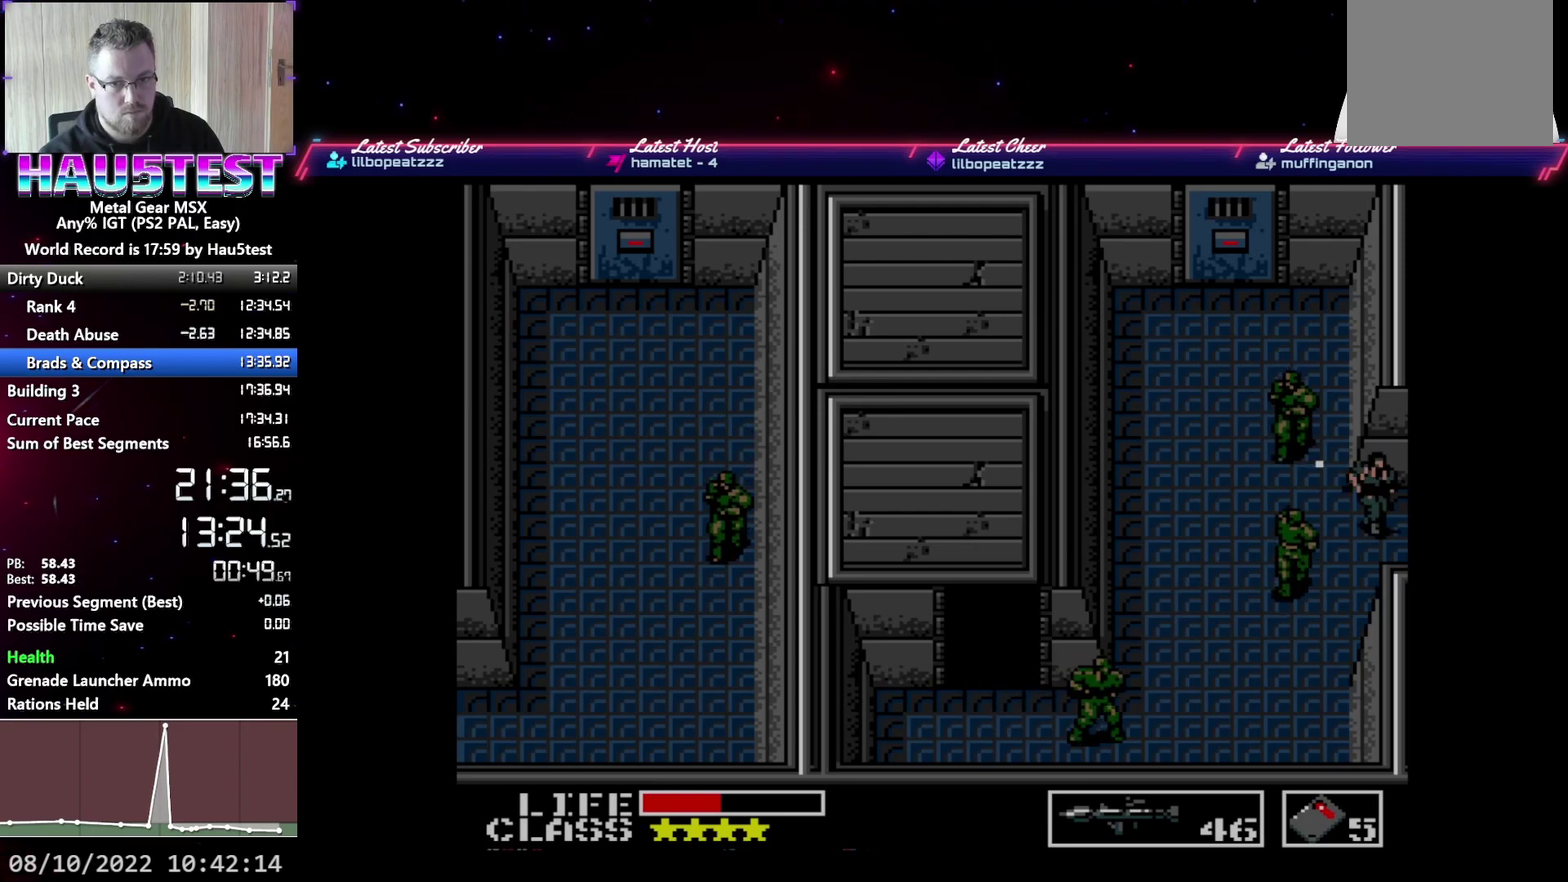
{"buttons": ["DPAD_RIGHT"], "events": []}
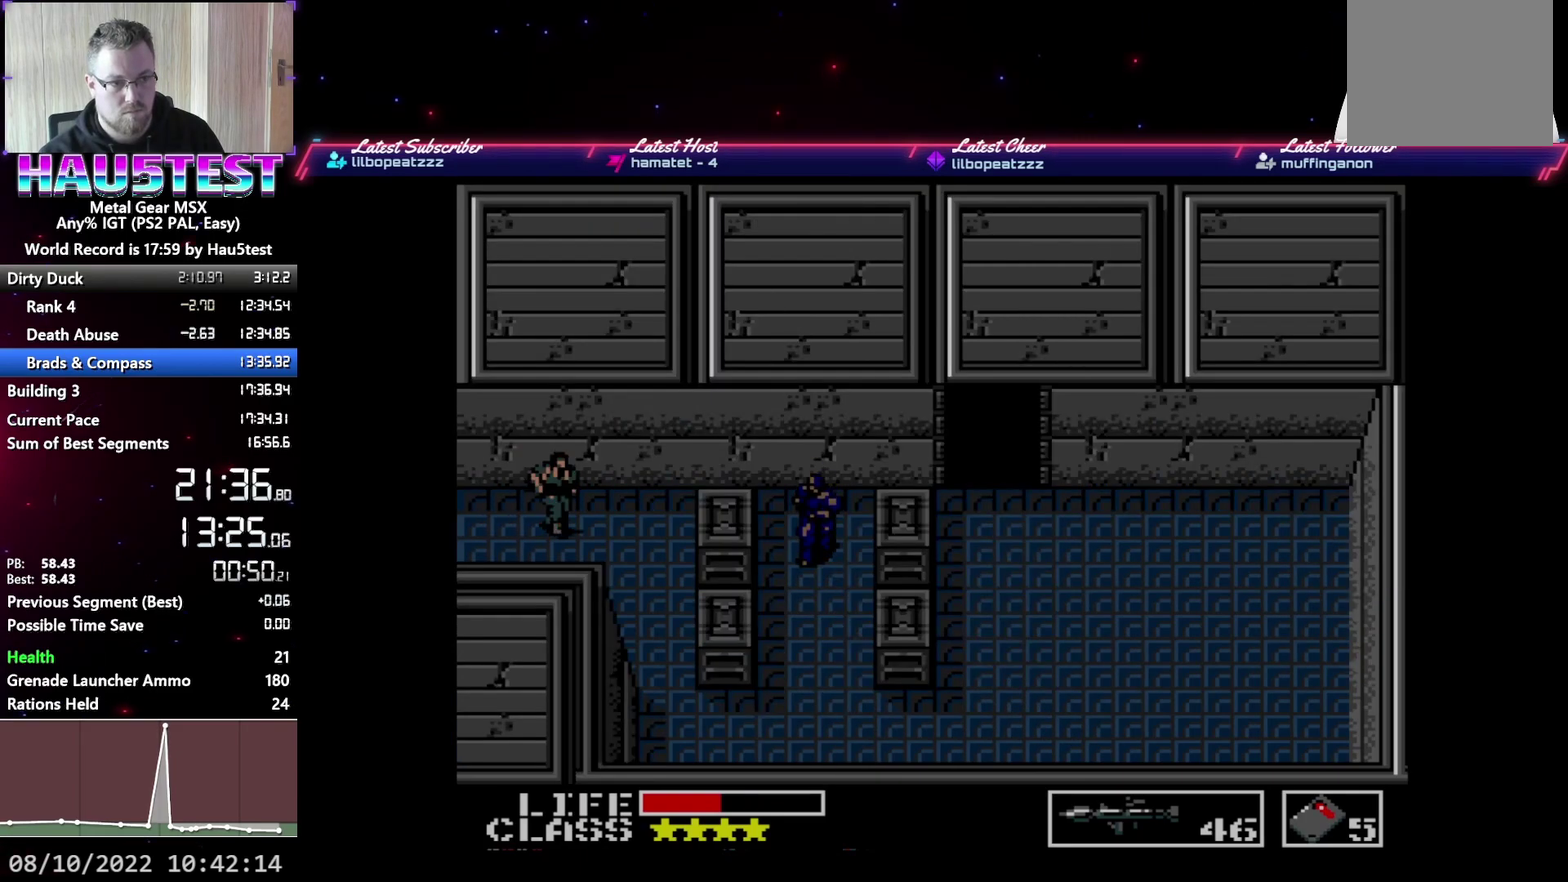
{"buttons": ["DPAD_DOWN"], "events": [[283, "DPAD_DOWN", "down"], [300, "DPAD_RIGHT", "up"]]}
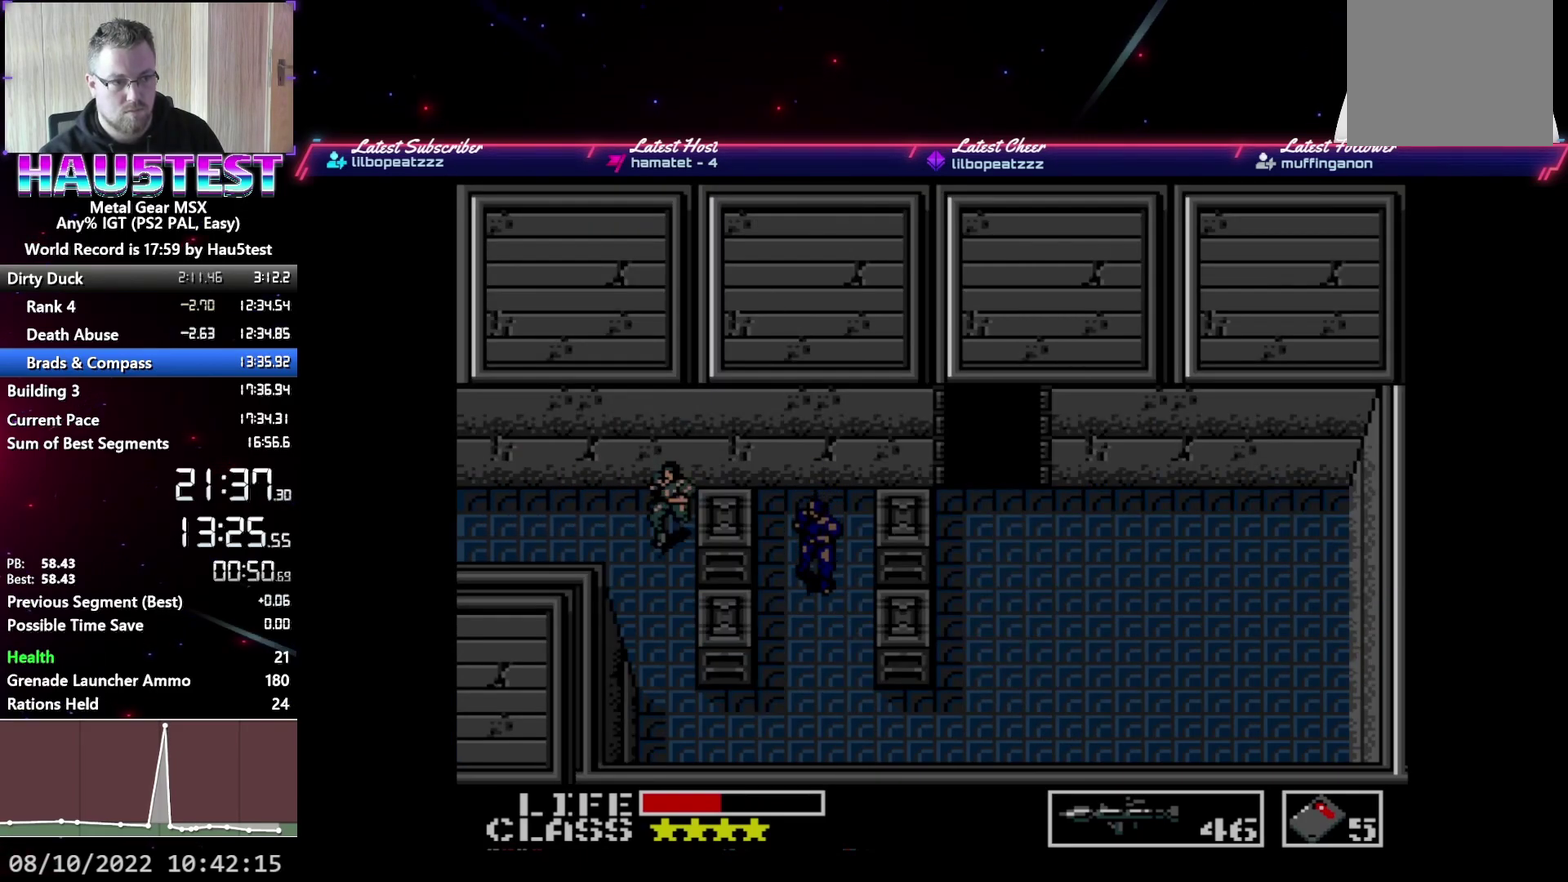
{"buttons": ["DPAD_DOWN"], "events": []}
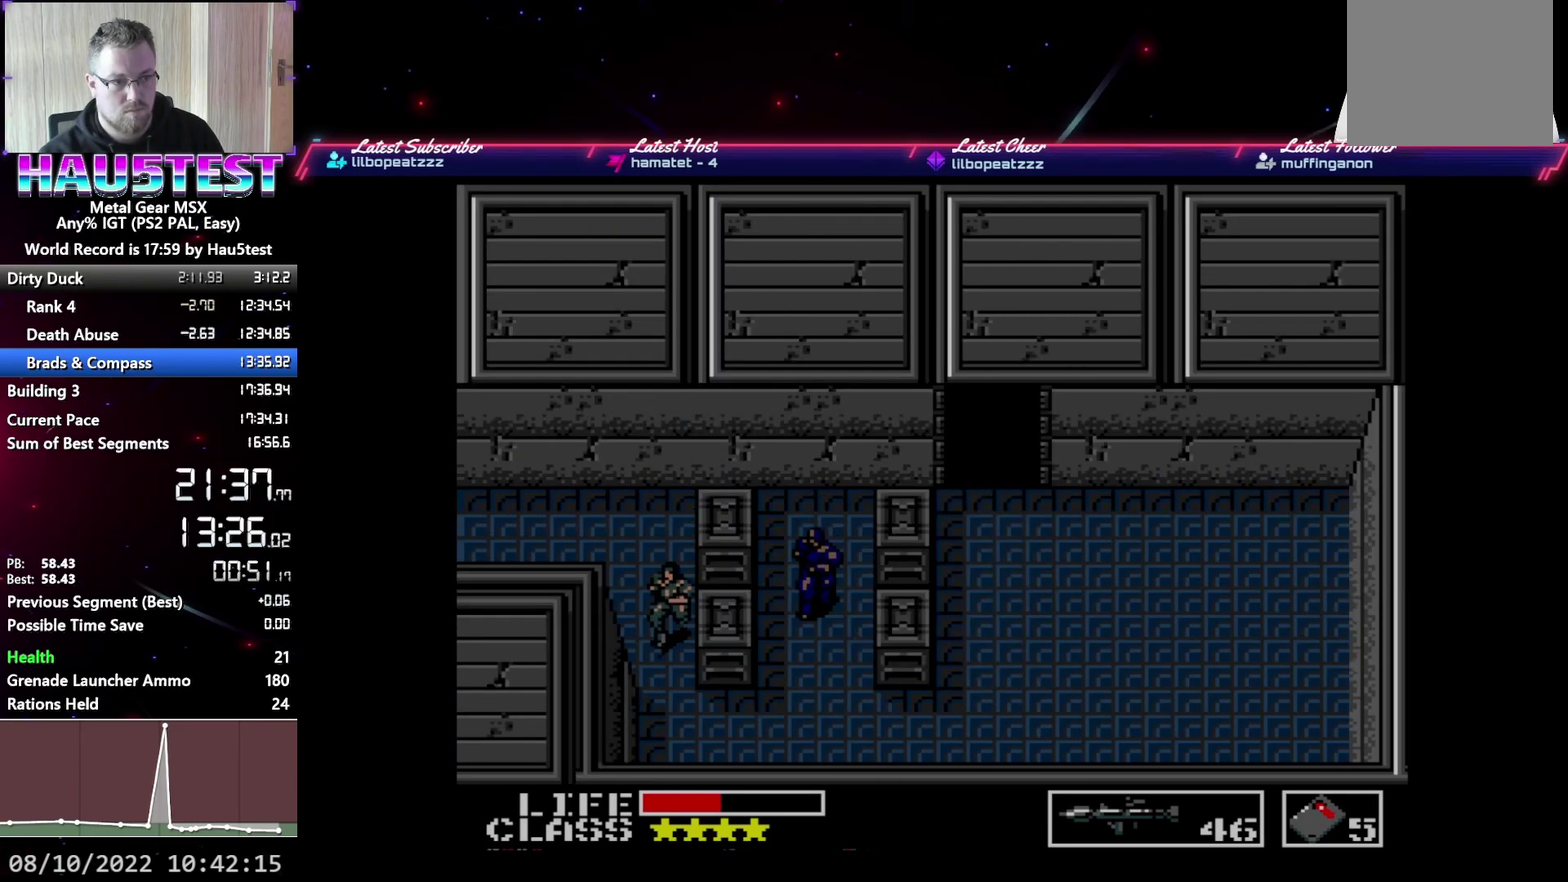
{"buttons": ["DPAD_RIGHT"], "events": [[217, "DPAD_RIGHT", "down"], [233, "DPAD_DOWN", "up"]]}
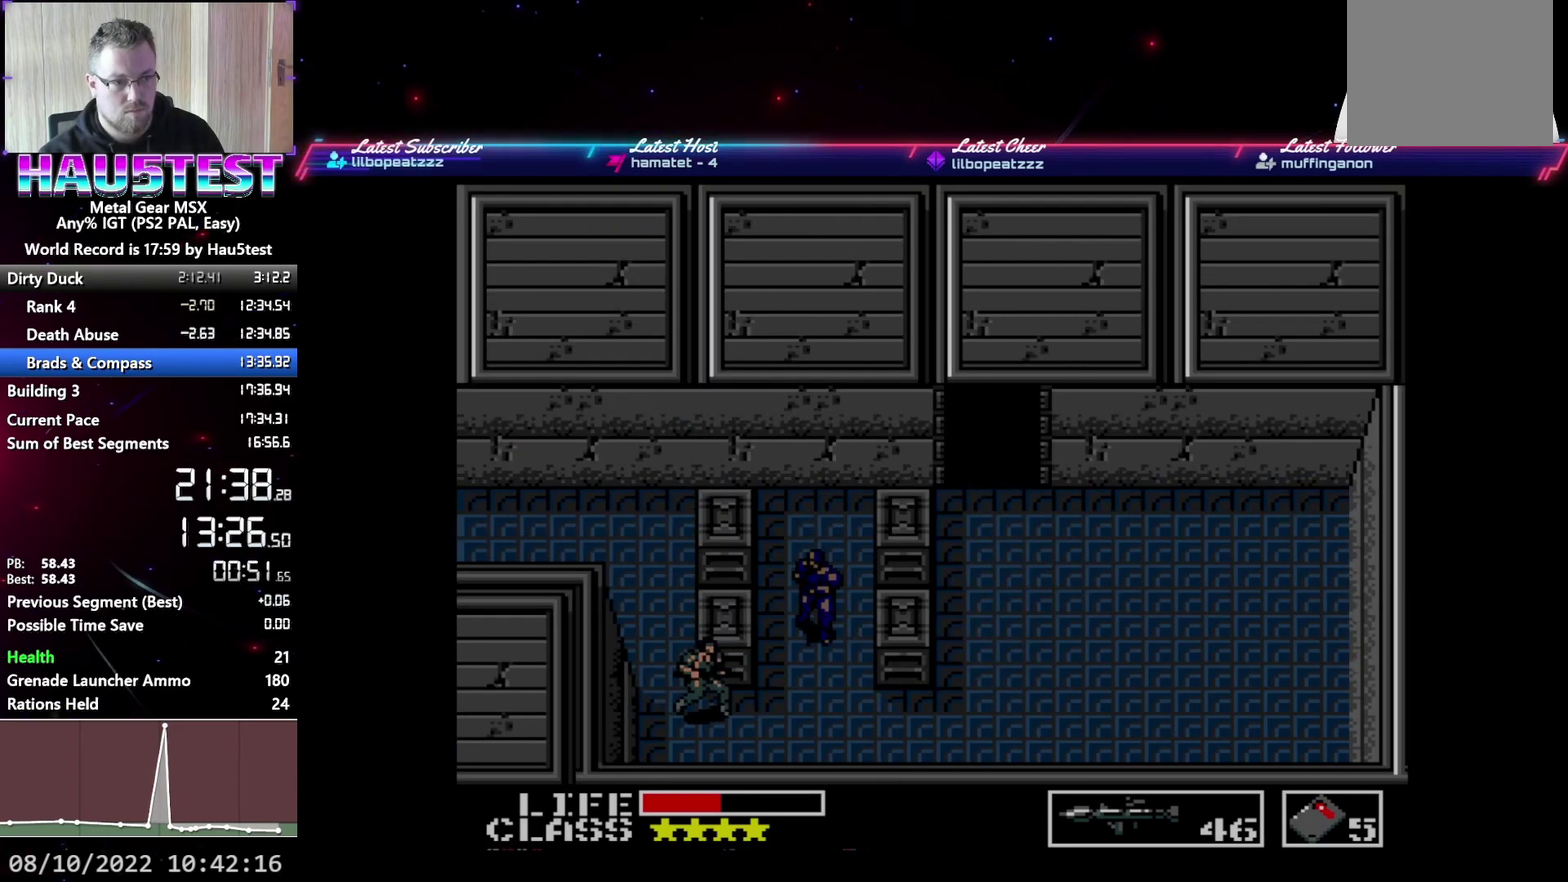
{"buttons": ["DPAD_RIGHT"], "events": []}
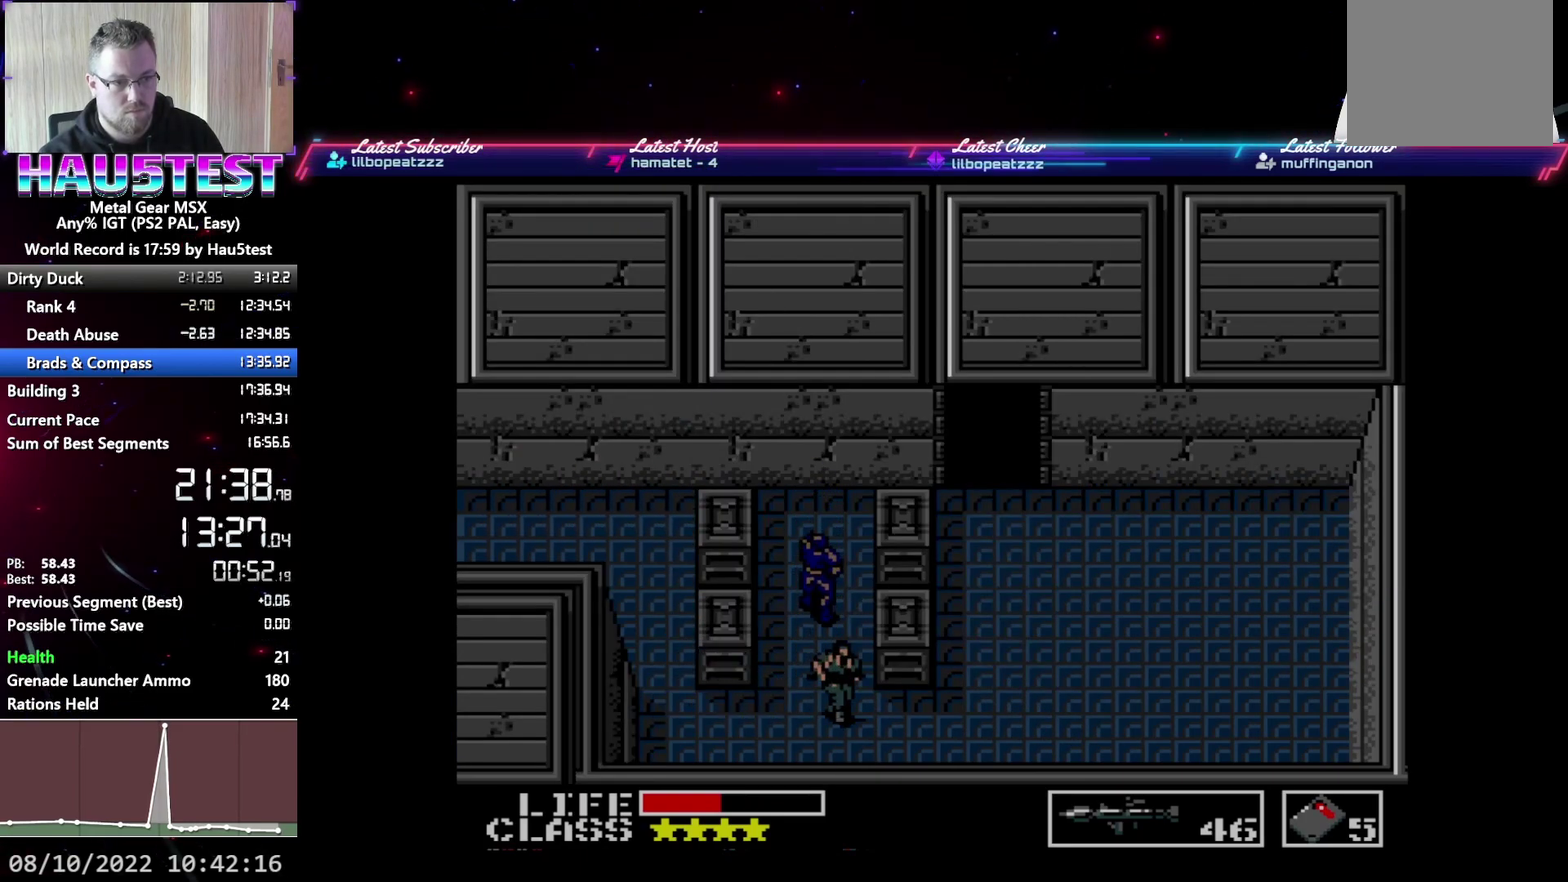
{"buttons": ["DPAD_UP"], "events": [[350, "DPAD_UP", "down"], [383, "DPAD_RIGHT", "up"]]}
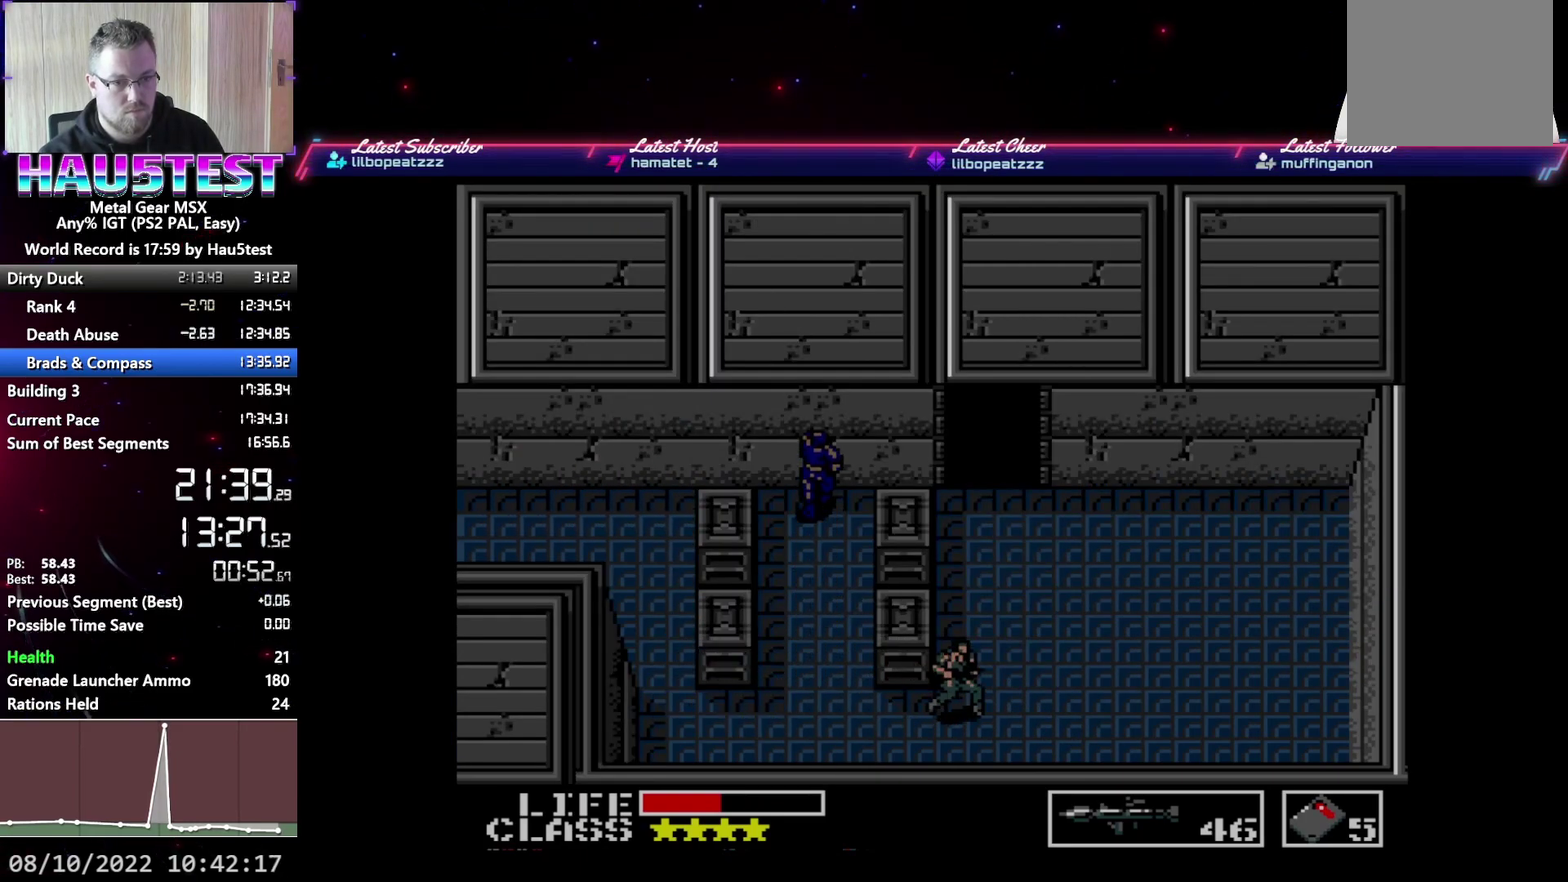
{"buttons": ["DPAD_UP"], "events": []}
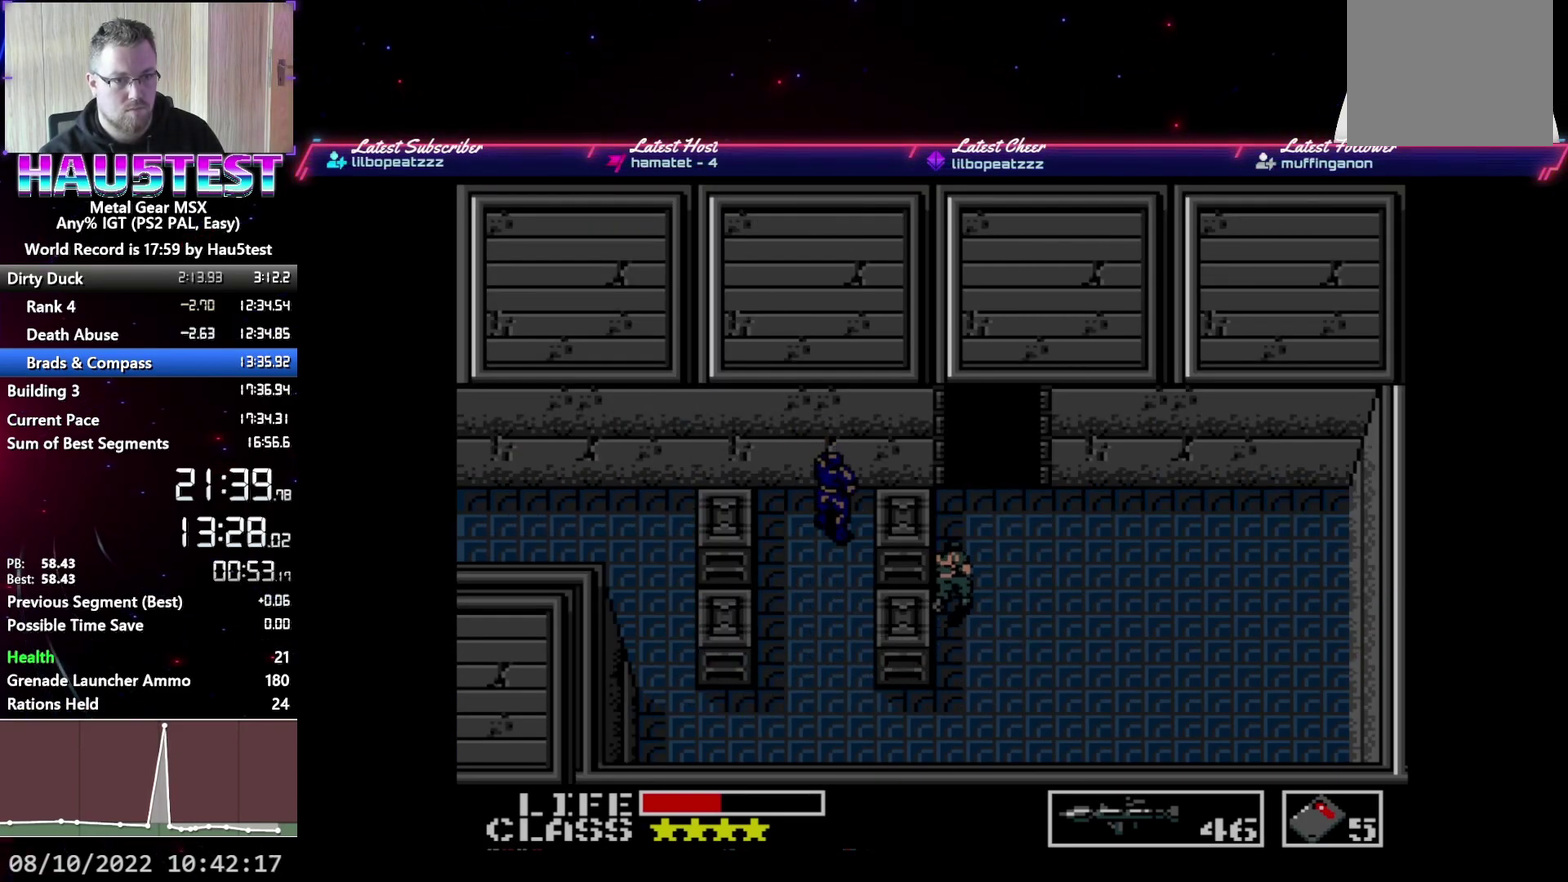
{"buttons": ["DPAD_UP"], "events": []}
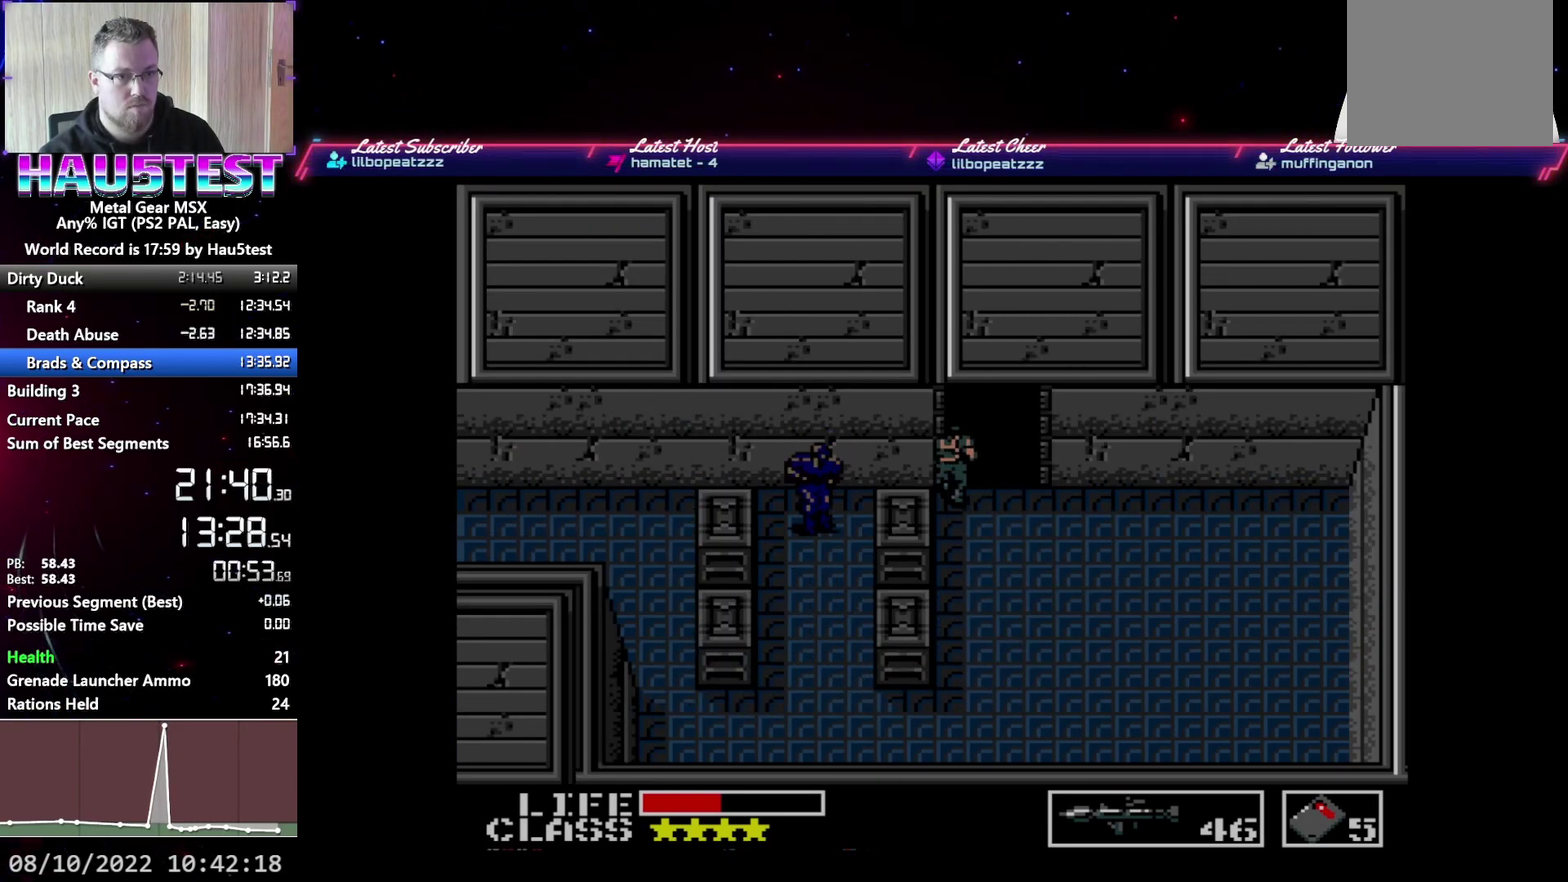
{"buttons": ["DPAD_UP"], "events": [[67, "DPAD_RIGHT", "down"], [100, "DPAD_UP", "up"], [383, "DPAD_UP", "down"], [400, "DPAD_RIGHT", "up"]]}
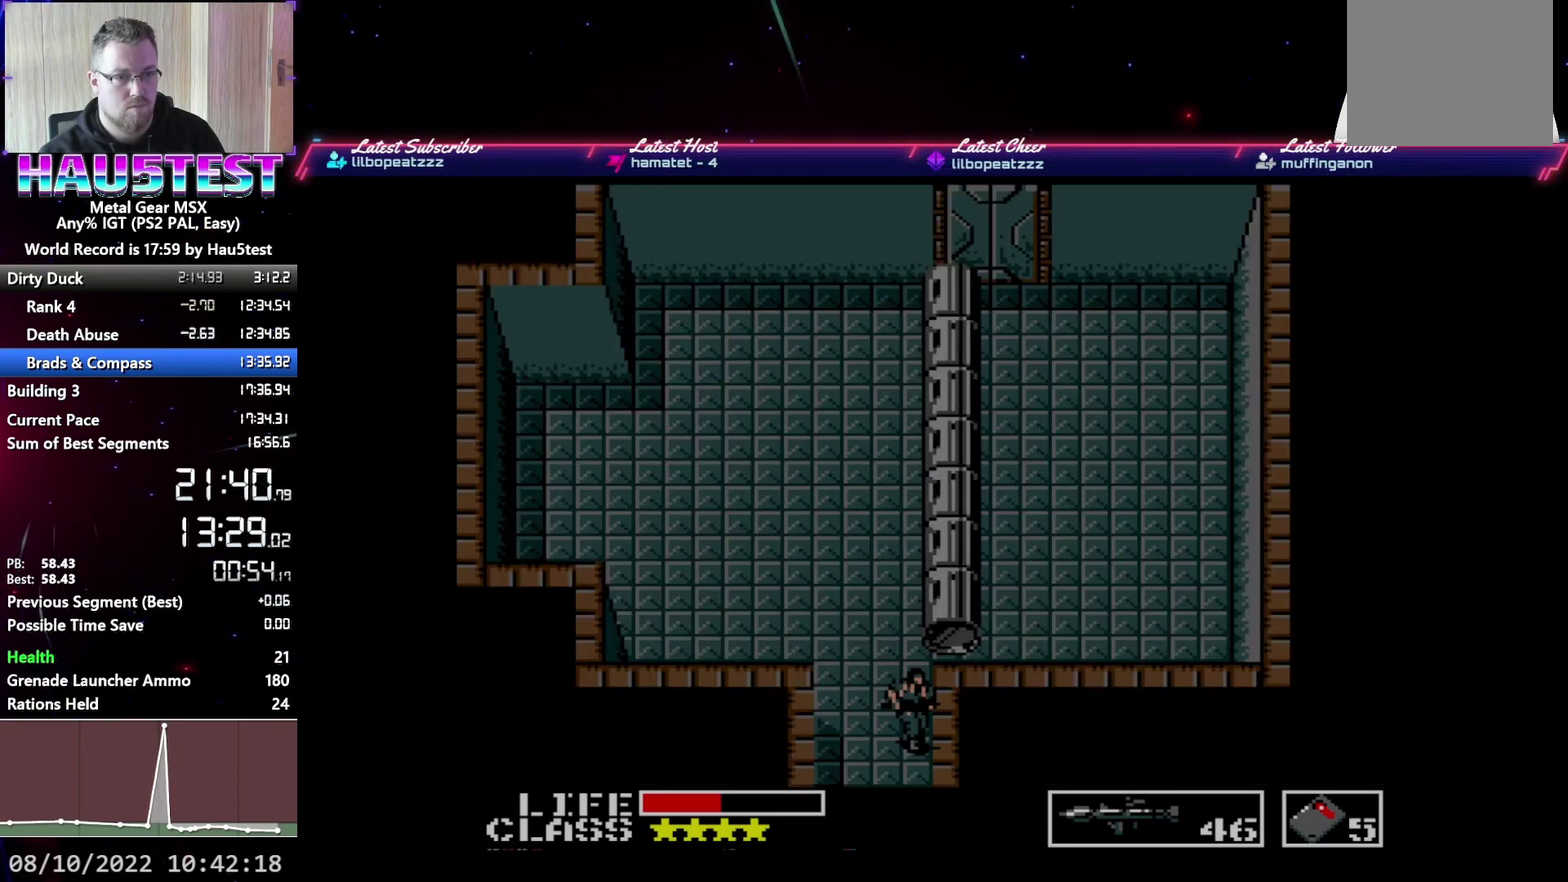
{"buttons": [], "events": [[133, "DPAD_UP", "up"]]}
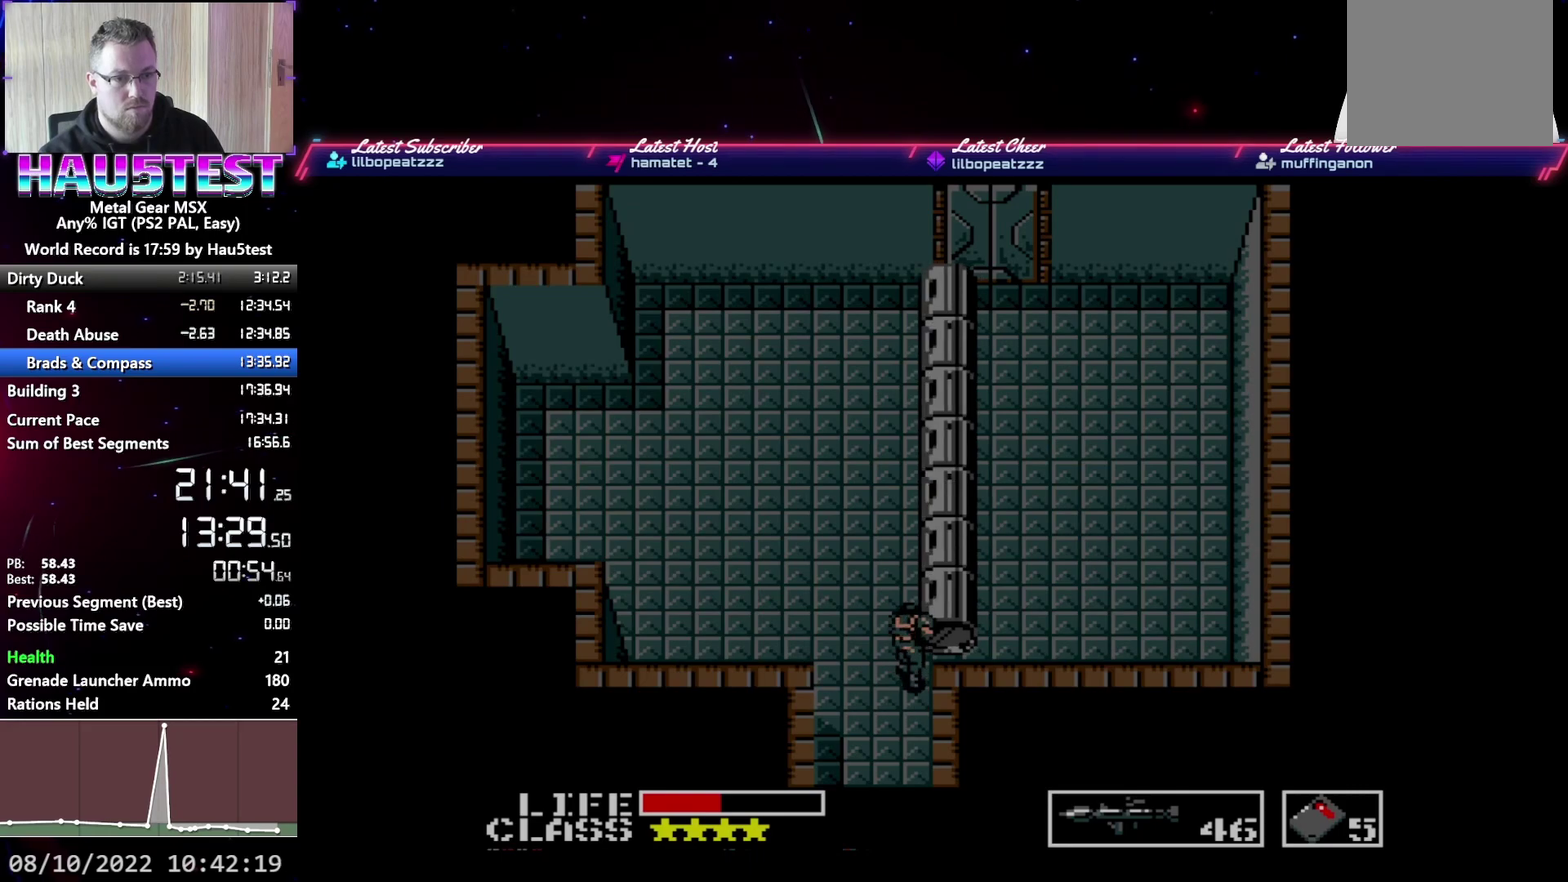
{"buttons": [], "events": []}
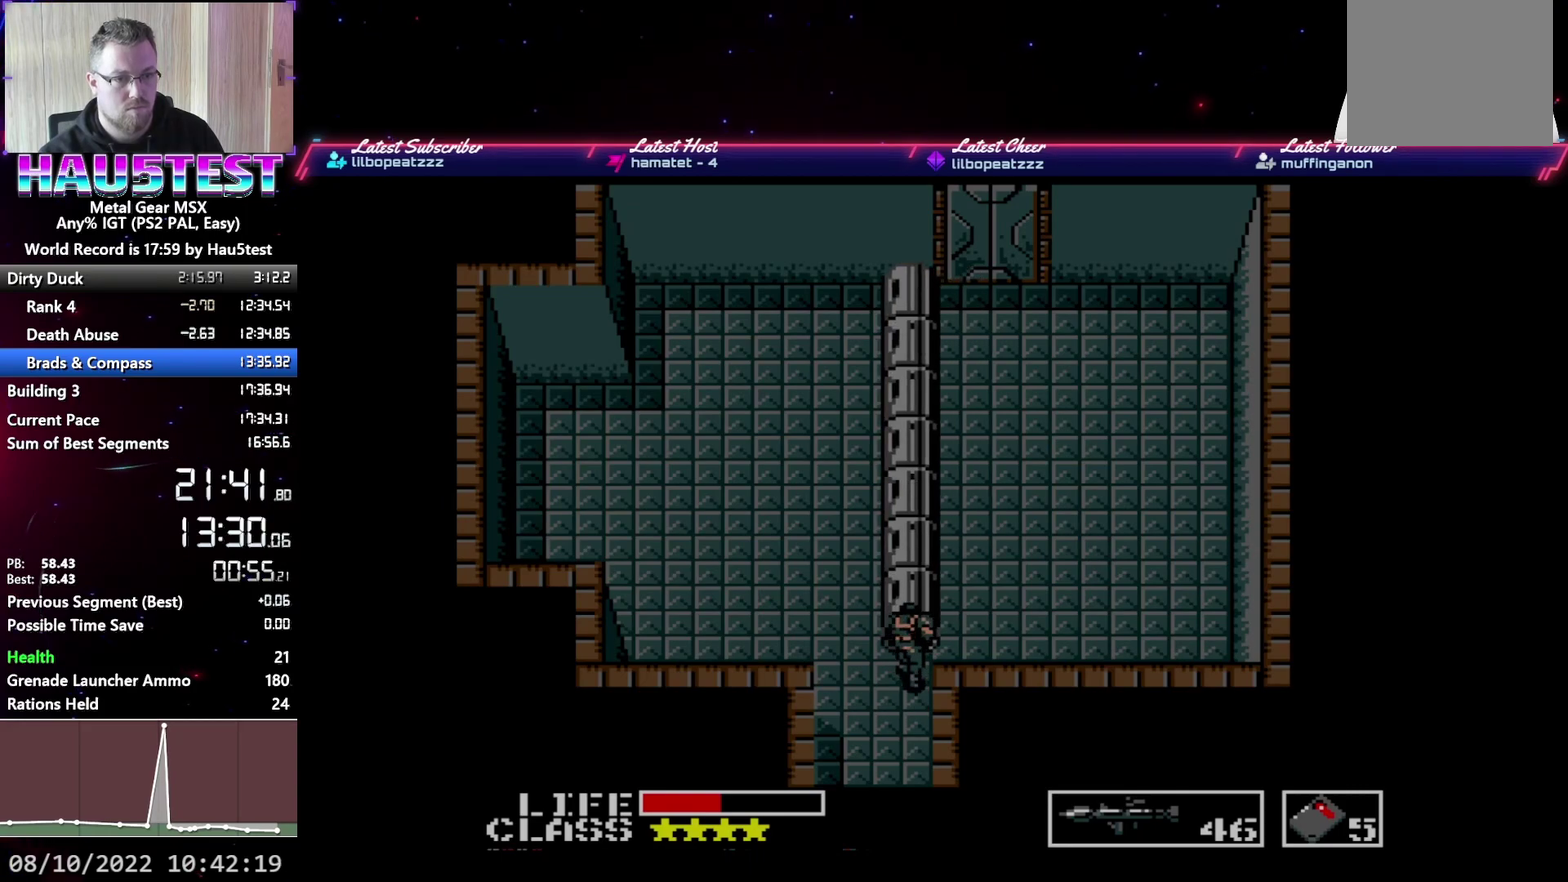
{"buttons": ["DPAD_UP"], "events": [[150, "DPAD_UP", "down"]]}
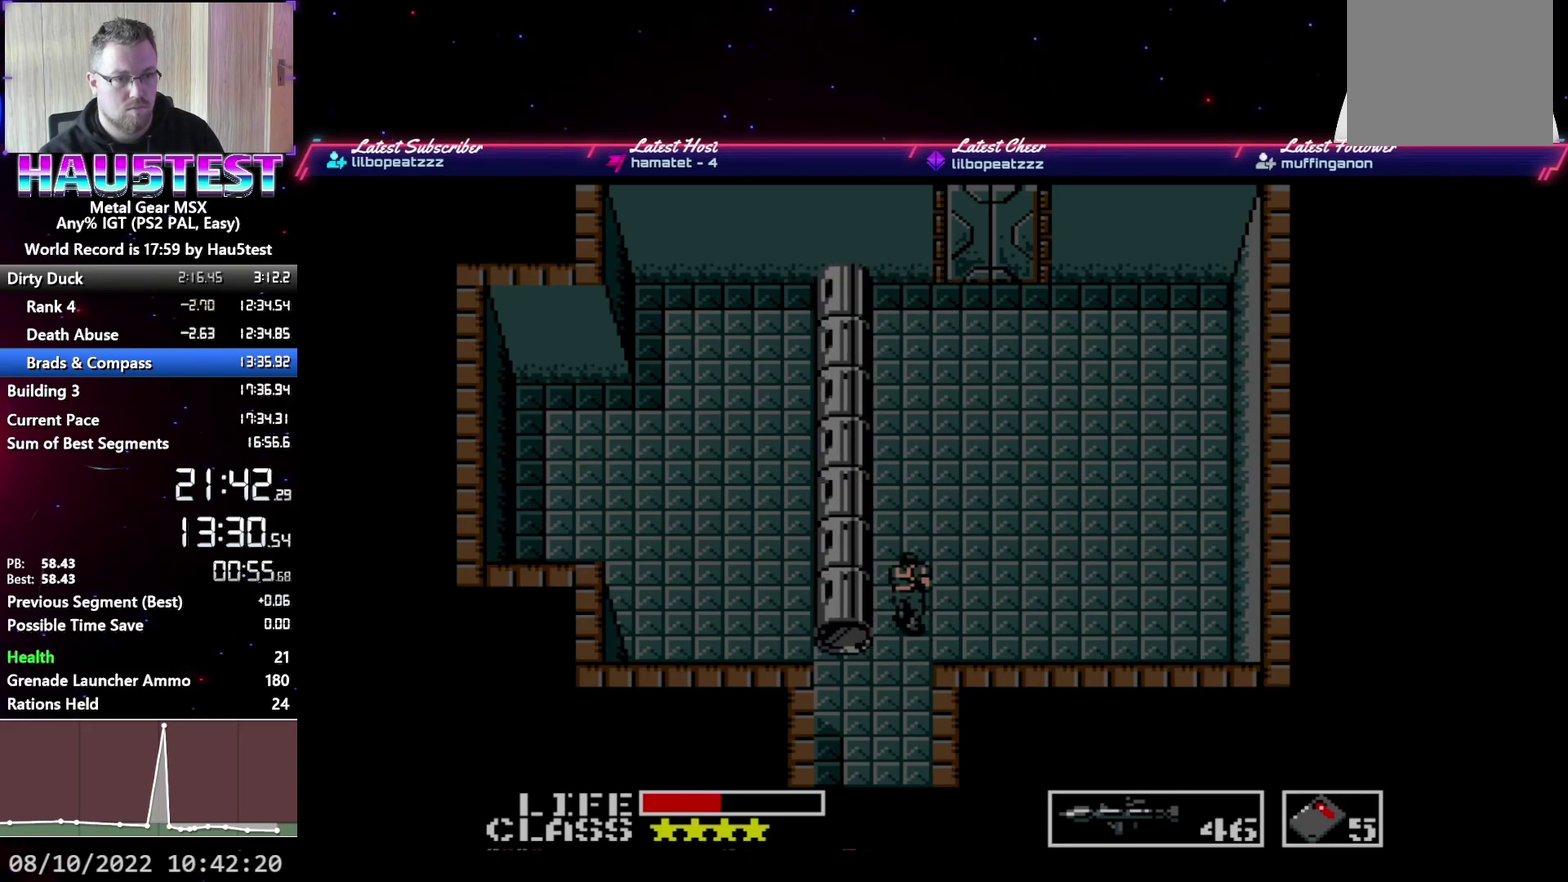
{"buttons": ["DPAD_UP"], "events": []}
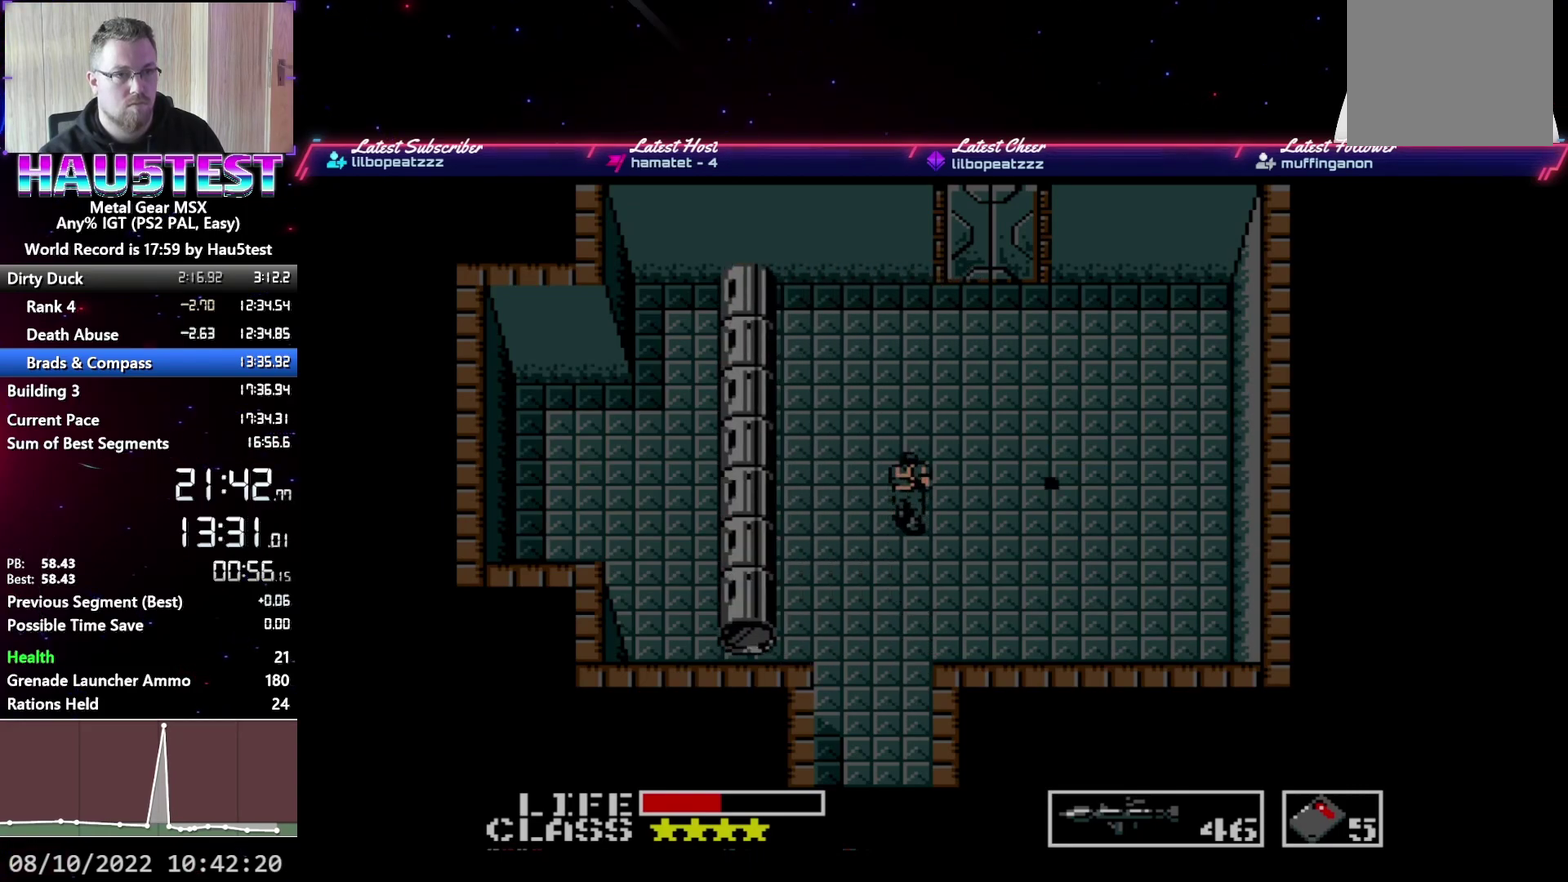
{"buttons": ["DPAD_UP"], "events": []}
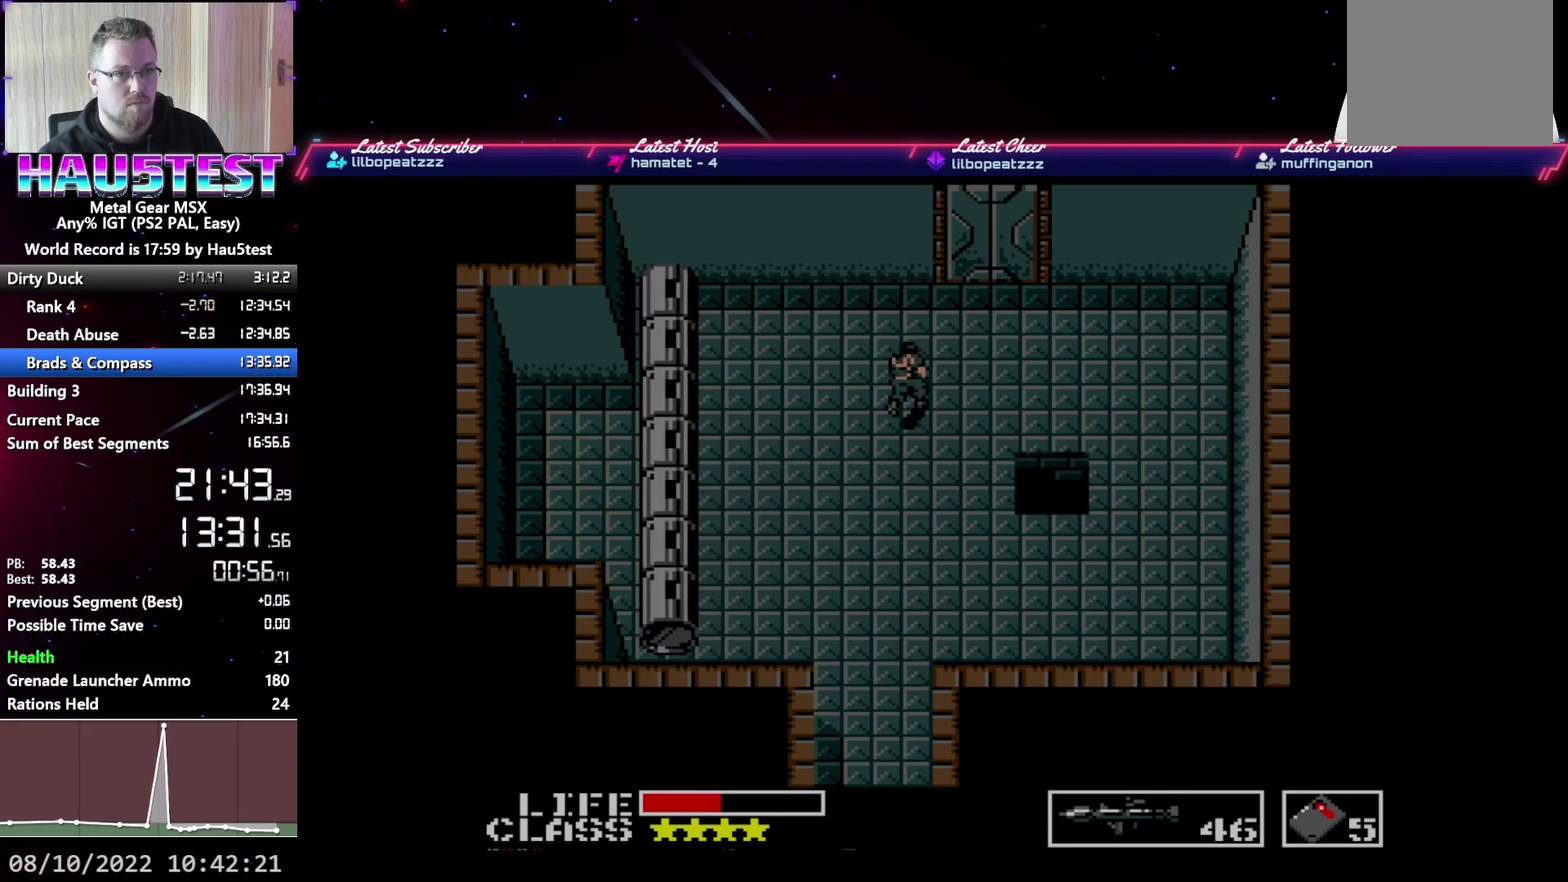
{"buttons": ["DPAD_UP"], "events": [[317, "DPAD_RIGHT", "down"], [333, "DPAD_UP", "up"], [433, "DPAD_UP", "down"], [450, "DPAD_RIGHT", "up"]]}
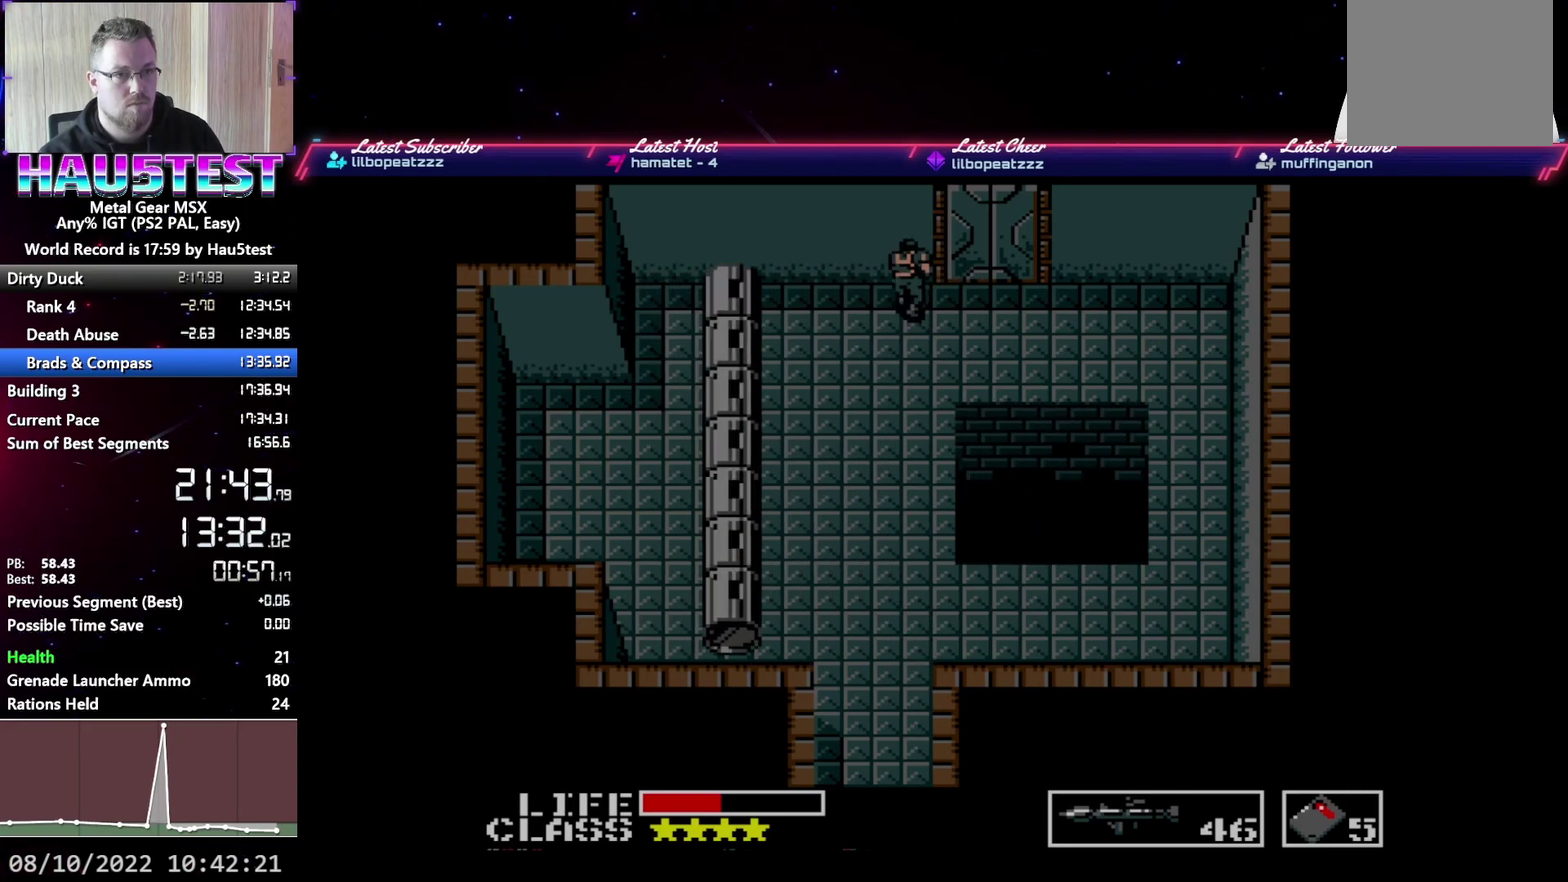
{"buttons": ["DPAD_RIGHT"], "events": [[417, "DPAD_UP", "up"], [433, "DPAD_RIGHT", "down"]]}
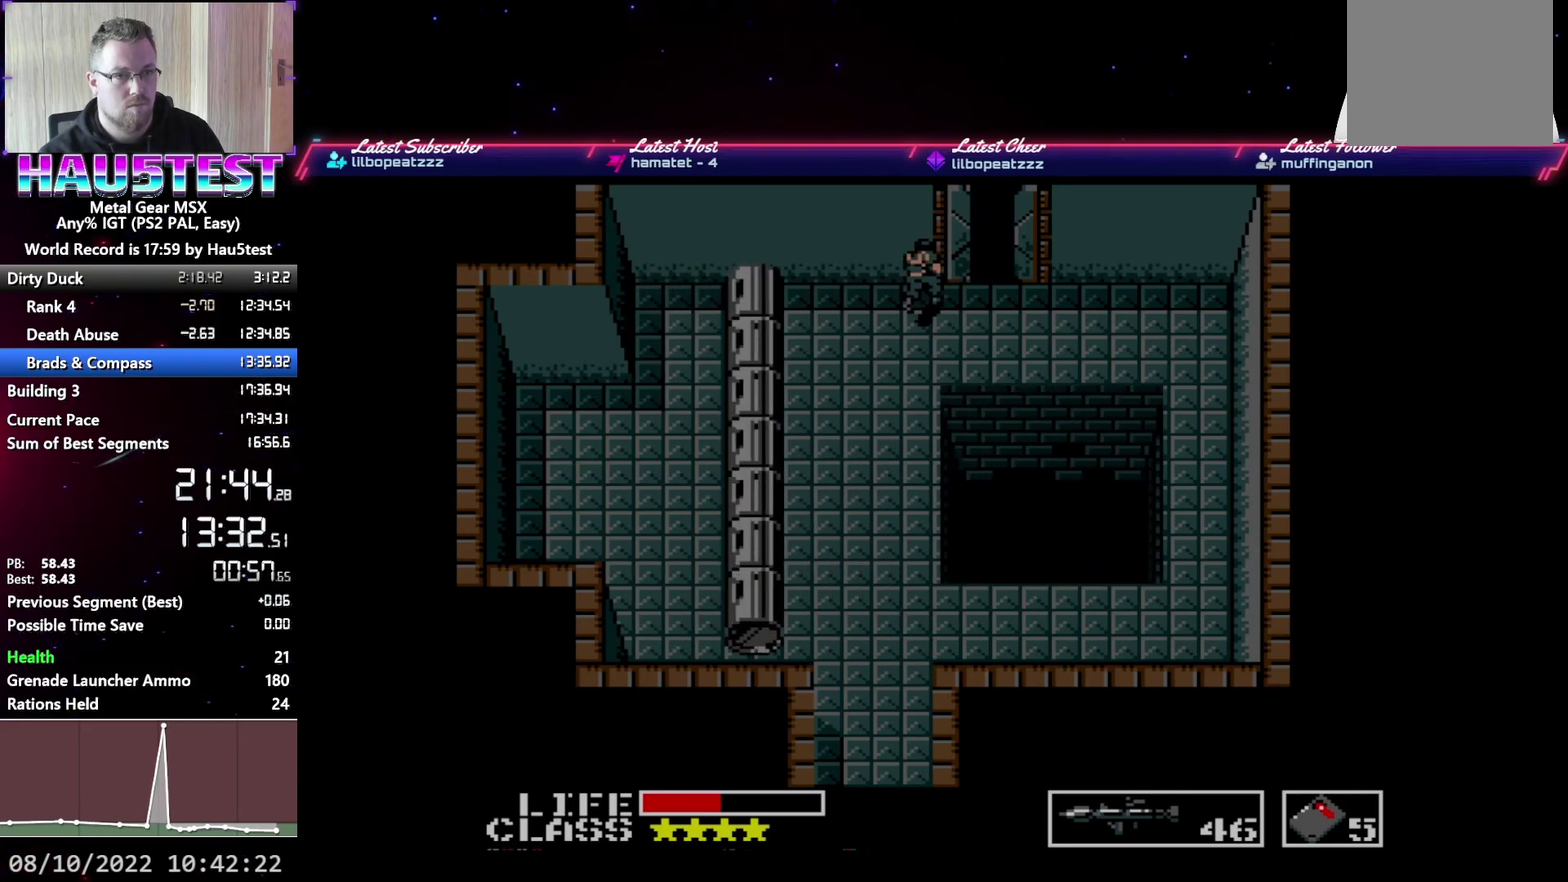
{"buttons": ["DPAD_UP"], "events": [[467, "DPAD_UP", "down"], [483, "DPAD_RIGHT", "up"]]}